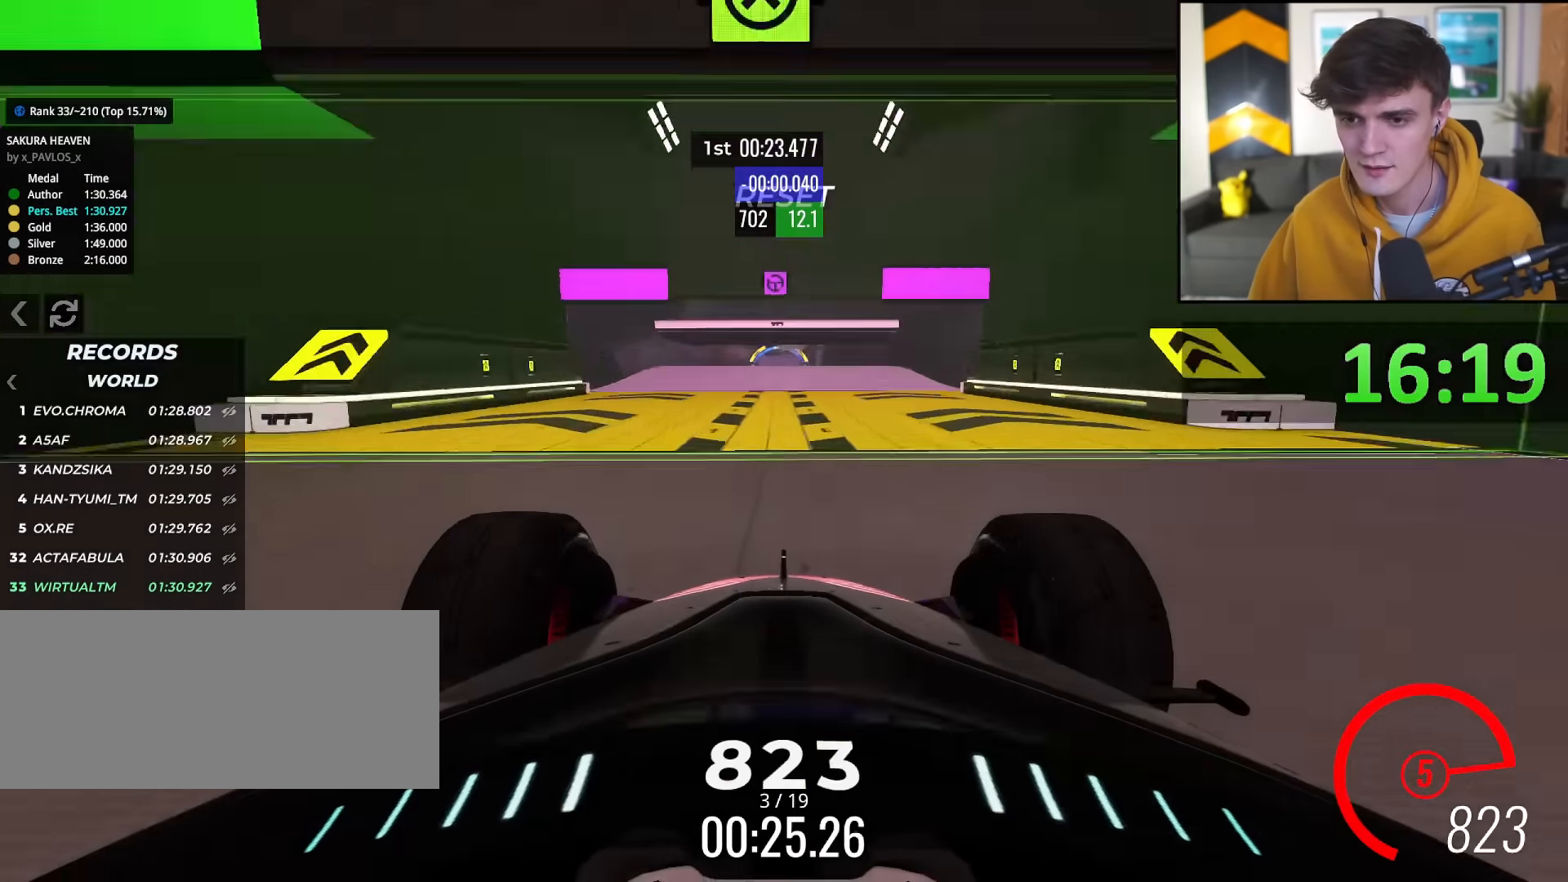
Gameplay with keyboard; each line is a JSON object with the keys held at the frame after it. "events" lists presses ("down") and releases ("up") of "brake", "down", "left", "right" and "up" between this image and that frame as [ms after this image, input, new state], when the widget could be followed in between. No other keys are recorded. Mouse input is not recorded. Key names are as the overlay labels them; some are game actions (e.g. jump) rather than physical keys.
{"keys": ["up"], "events": []}
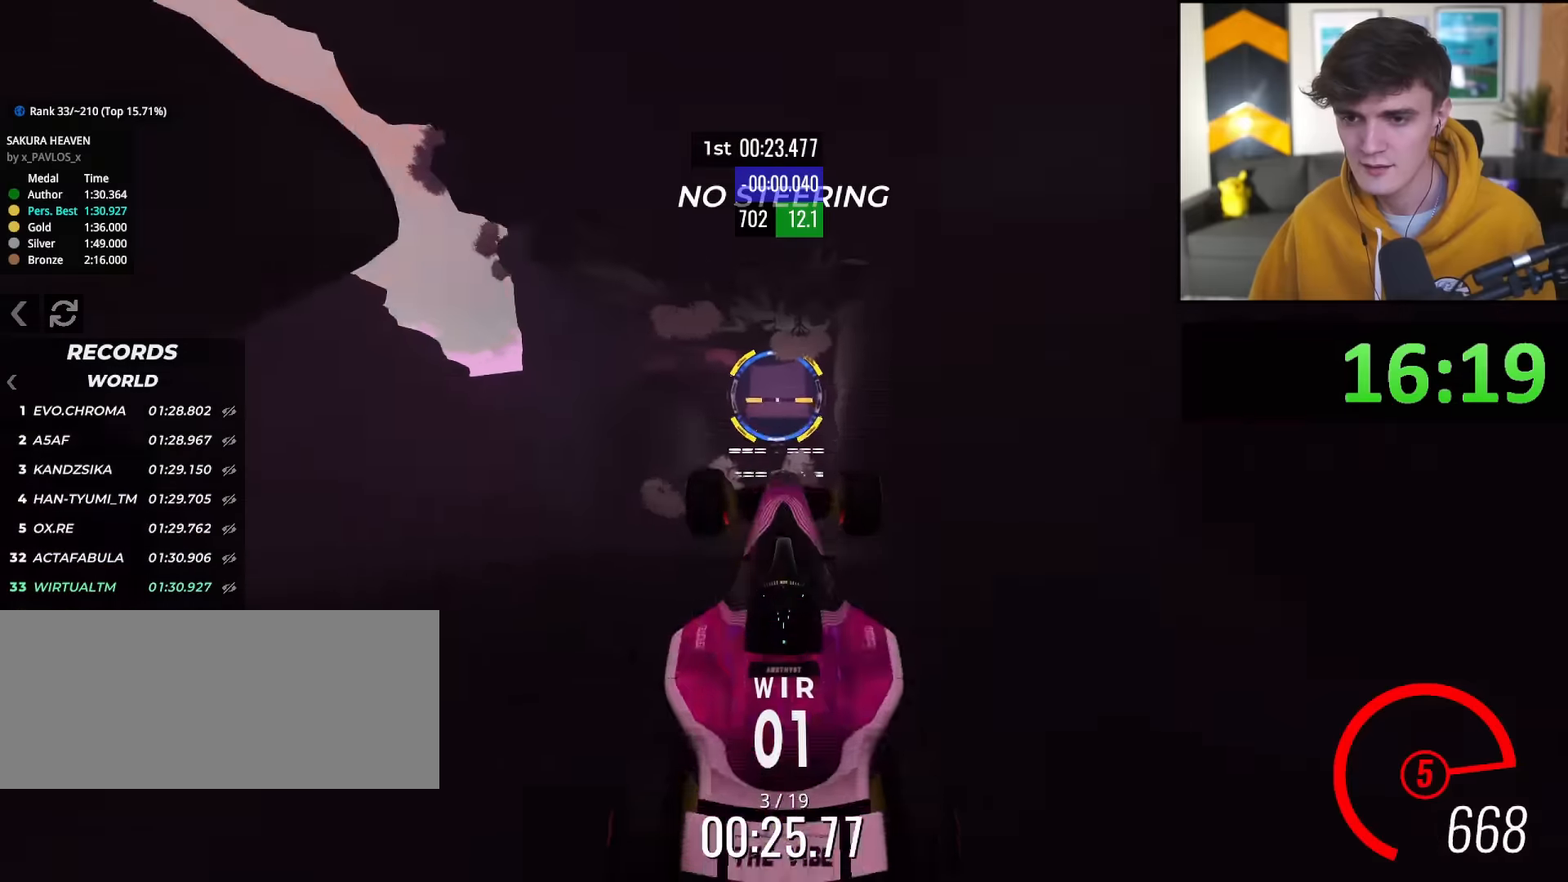
{"keys": ["up"], "events": []}
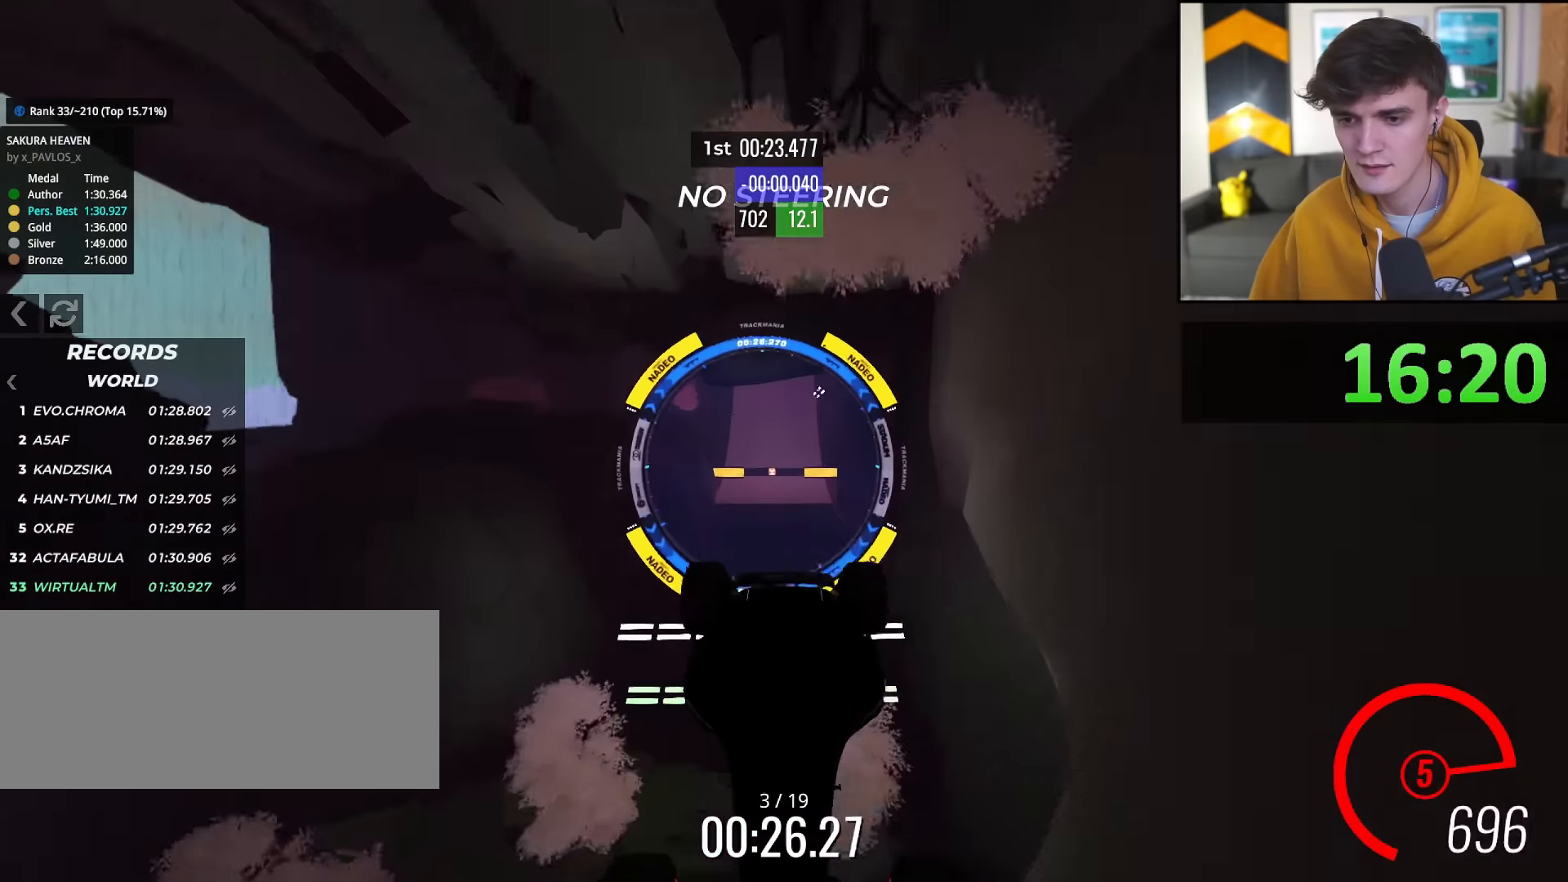
{"keys": ["up"], "events": []}
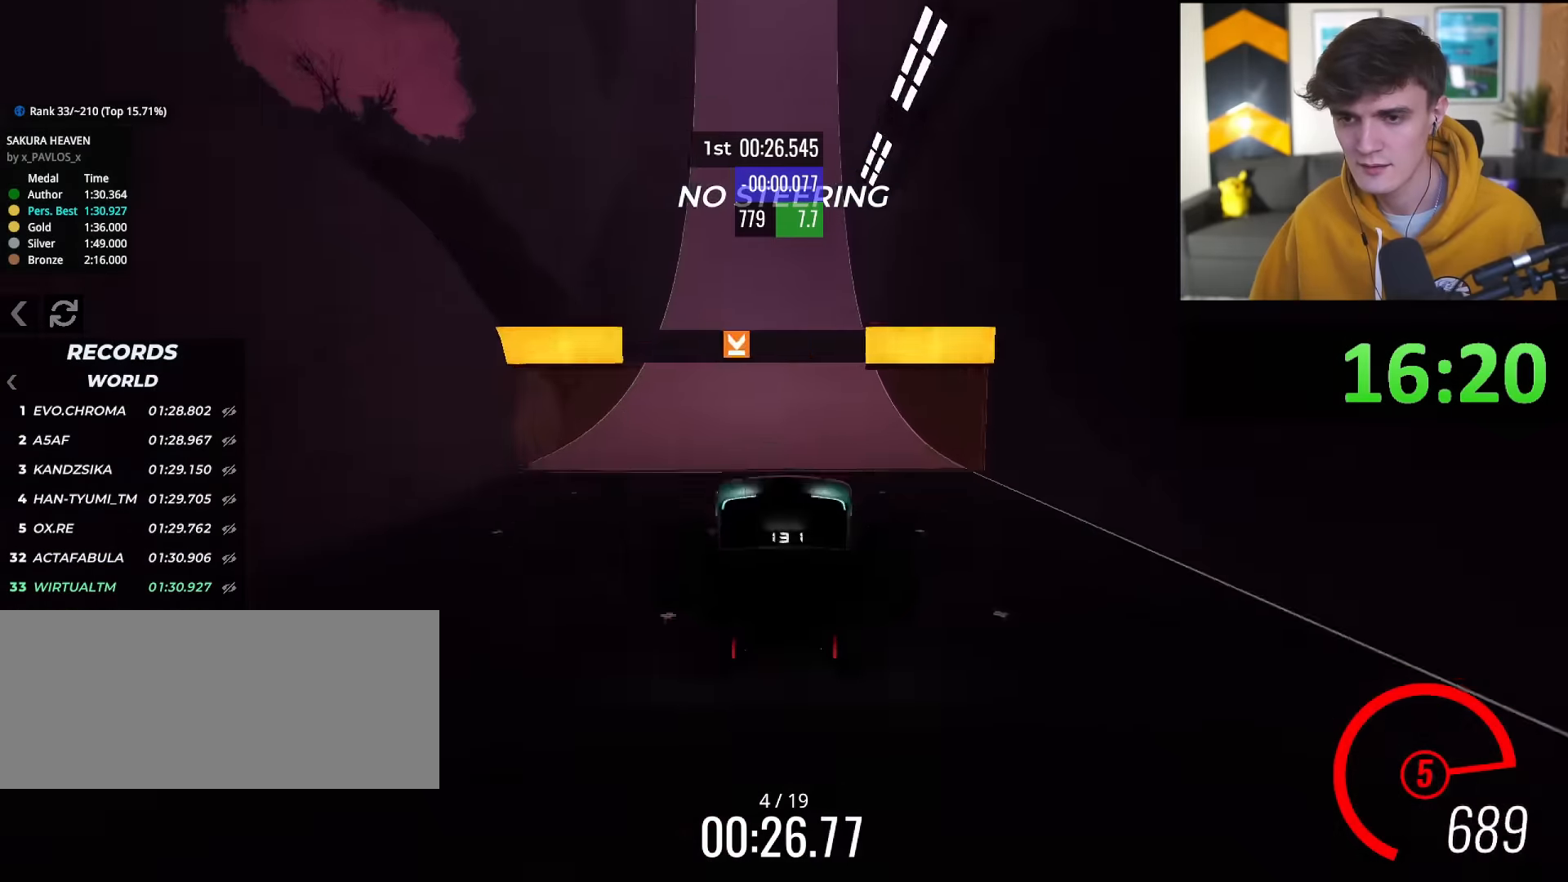
{"keys": ["up"], "events": []}
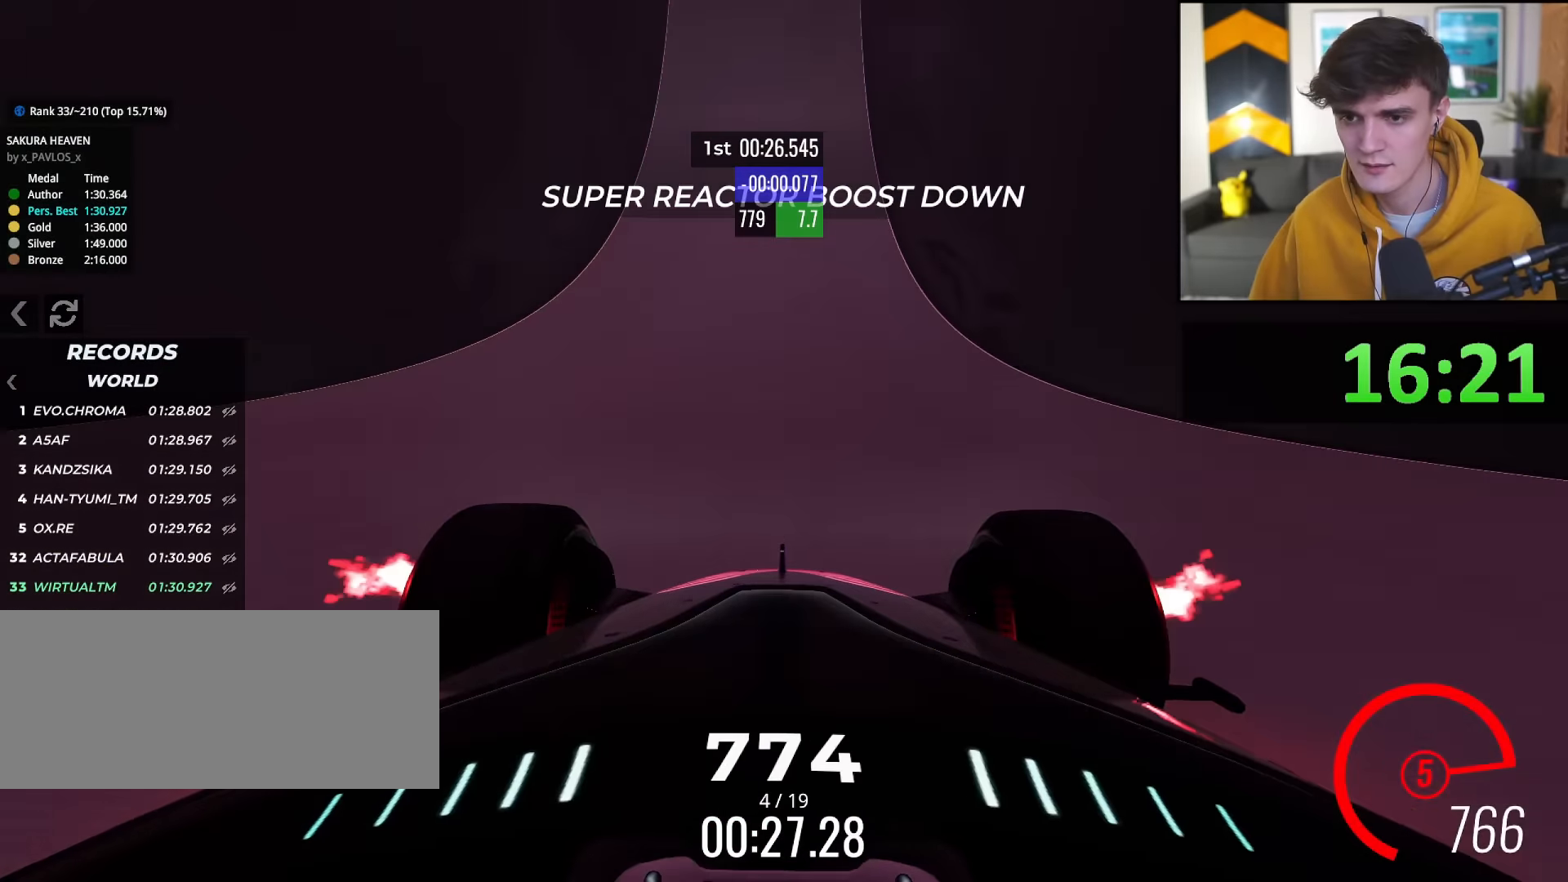
{"keys": ["up"], "events": []}
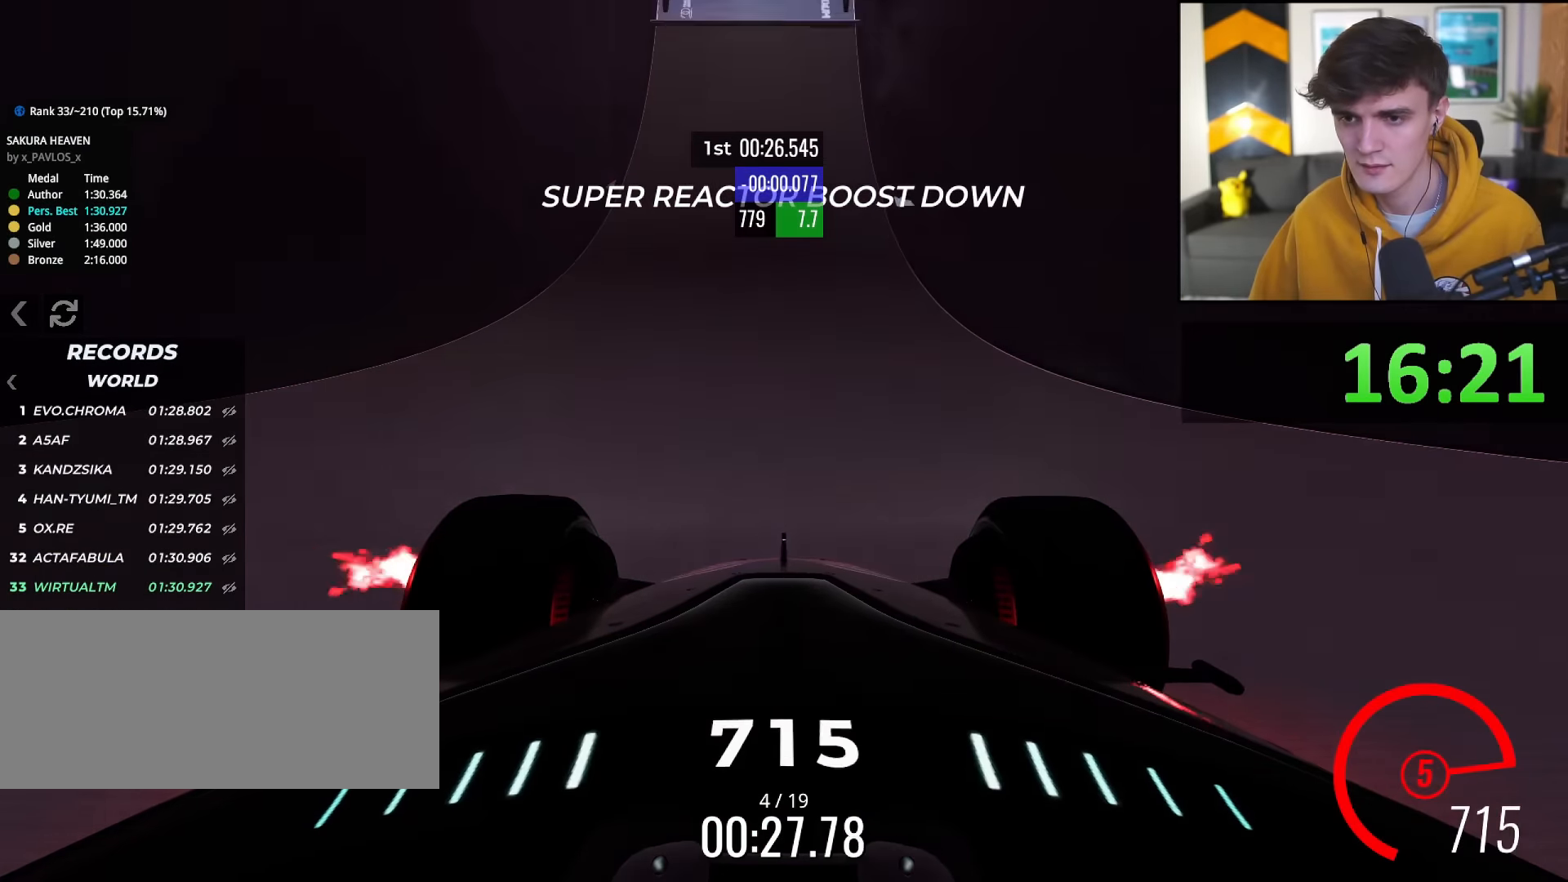
{"keys": ["up"], "events": []}
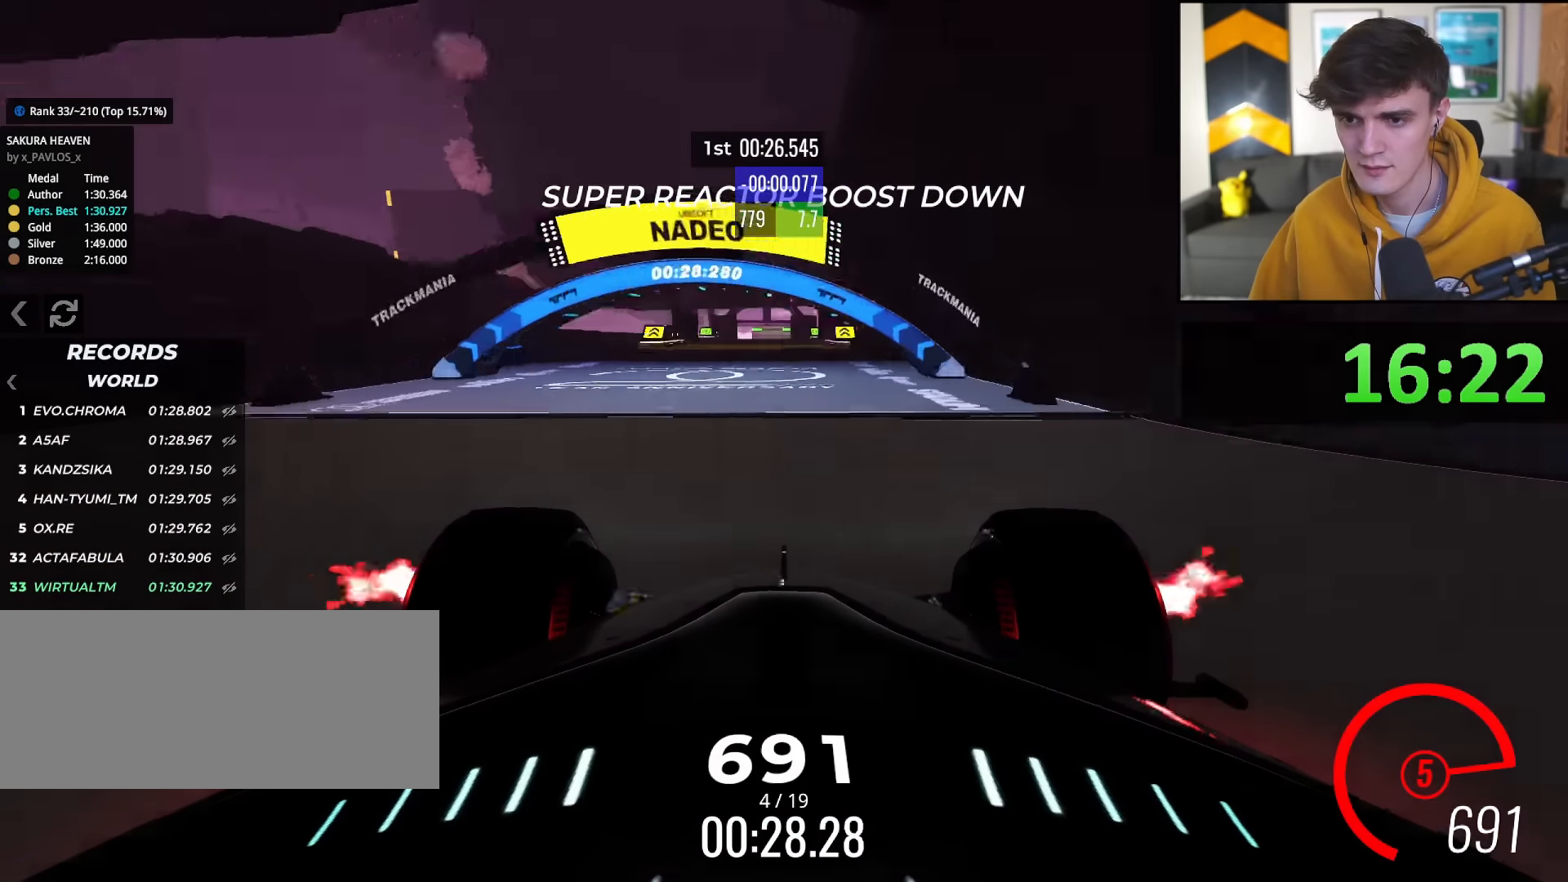
{"keys": ["up"], "events": []}
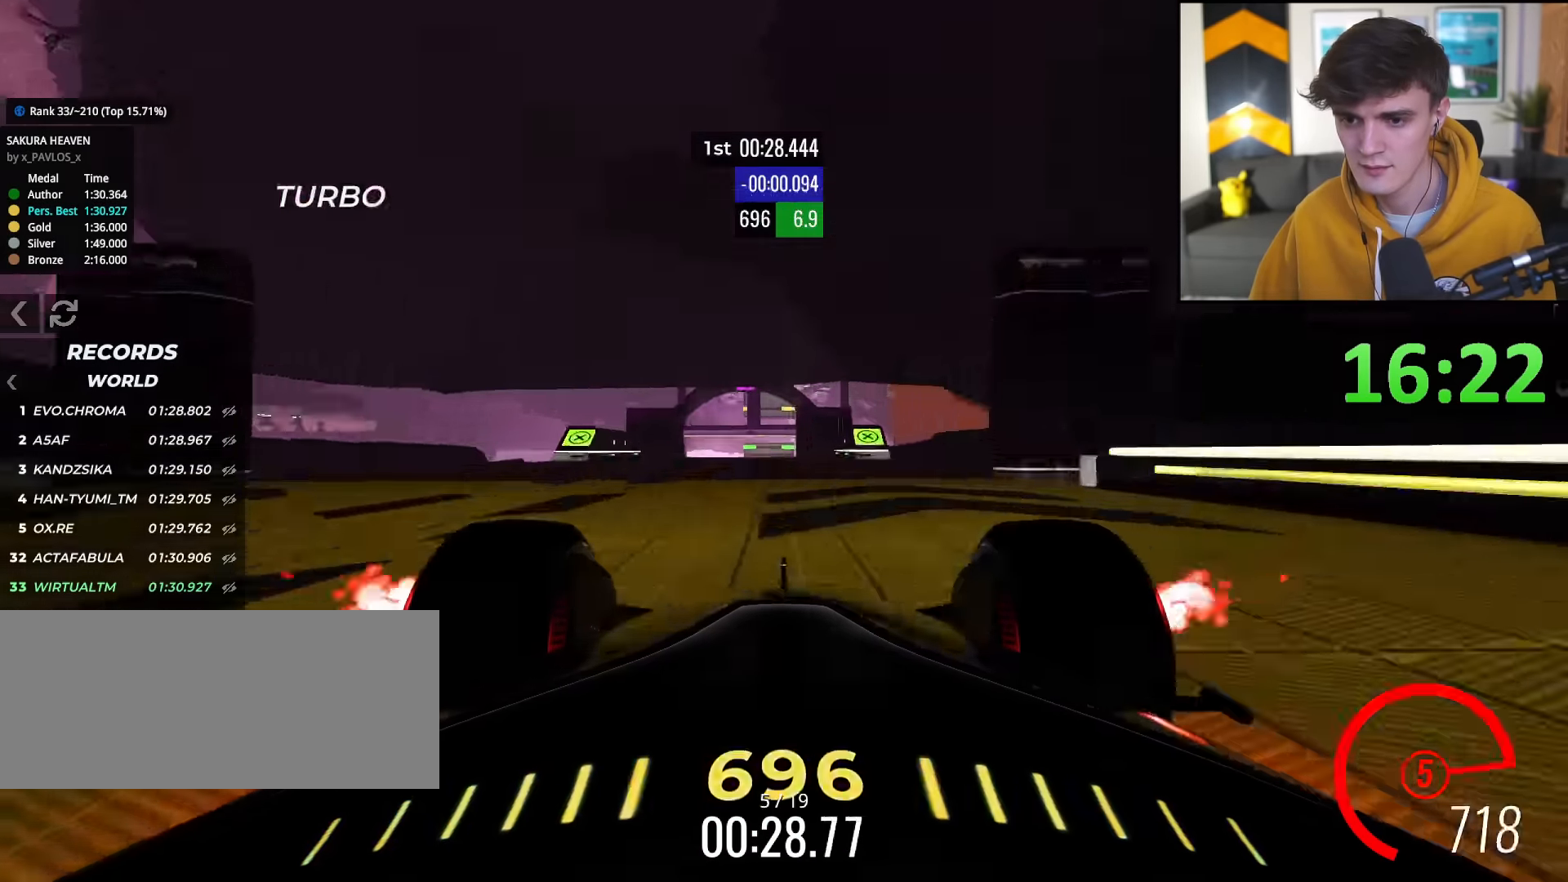
{"keys": ["up"], "events": [[84, "left", "down"], [134, "left", "up"]]}
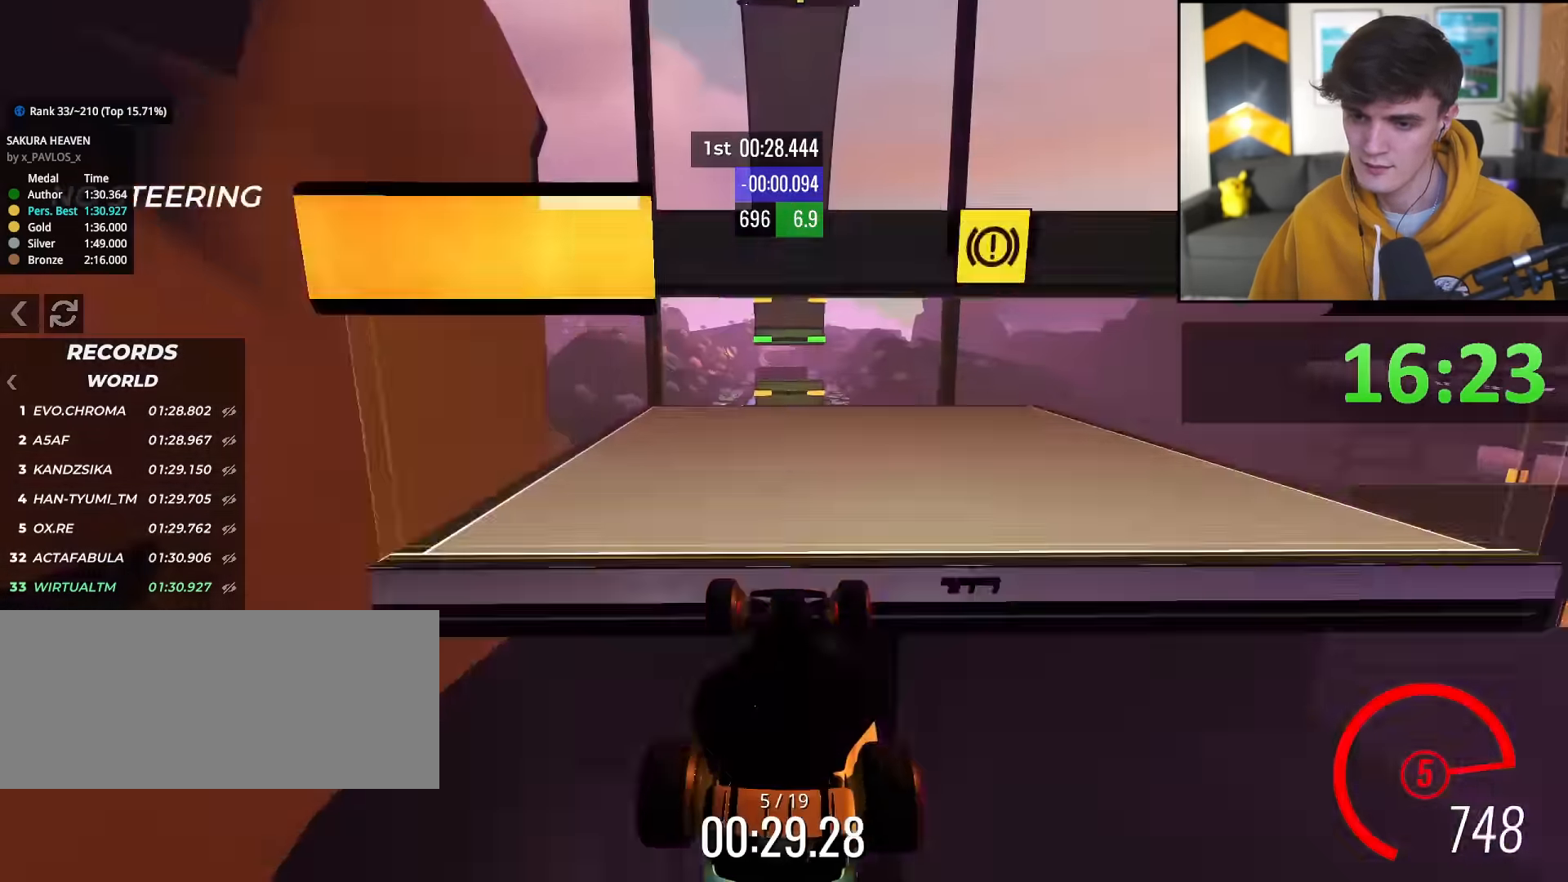
{"keys": ["up"], "events": []}
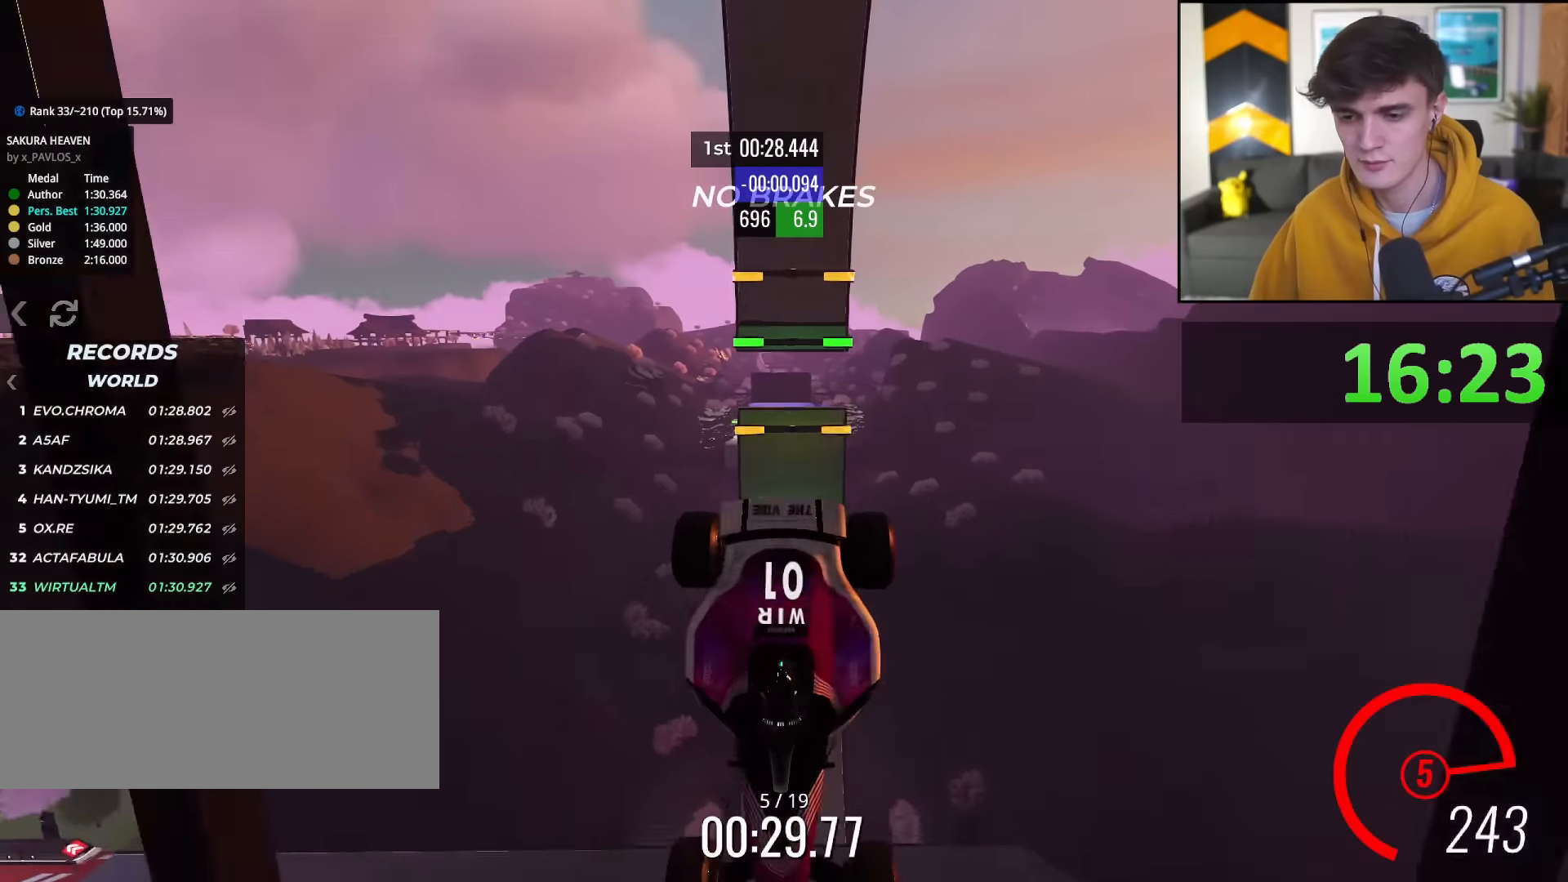
{"keys": ["up"], "events": []}
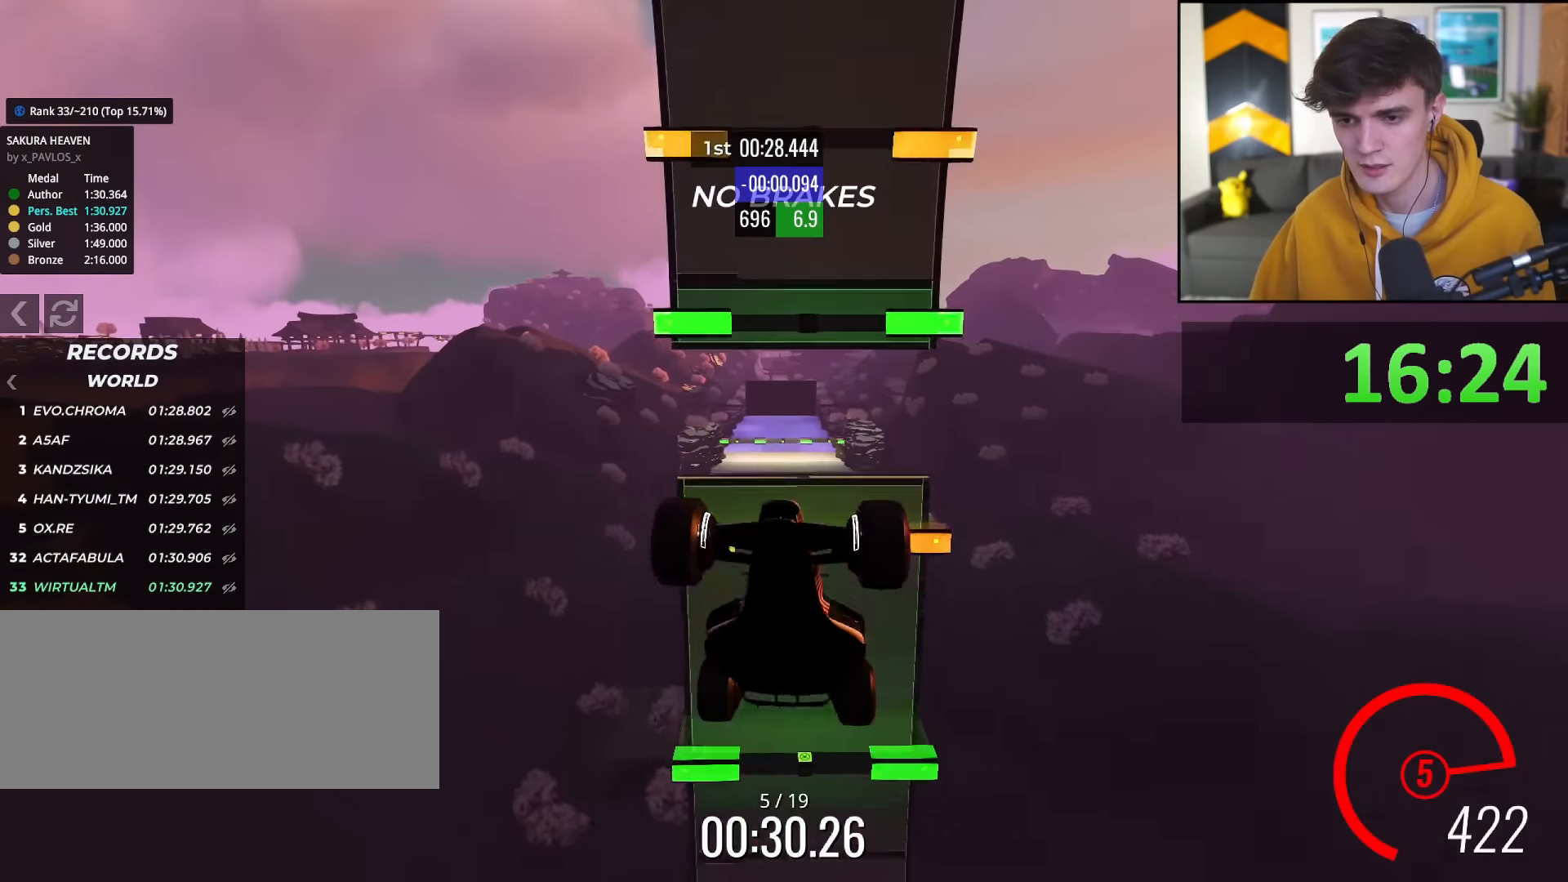
{"keys": ["up"], "events": []}
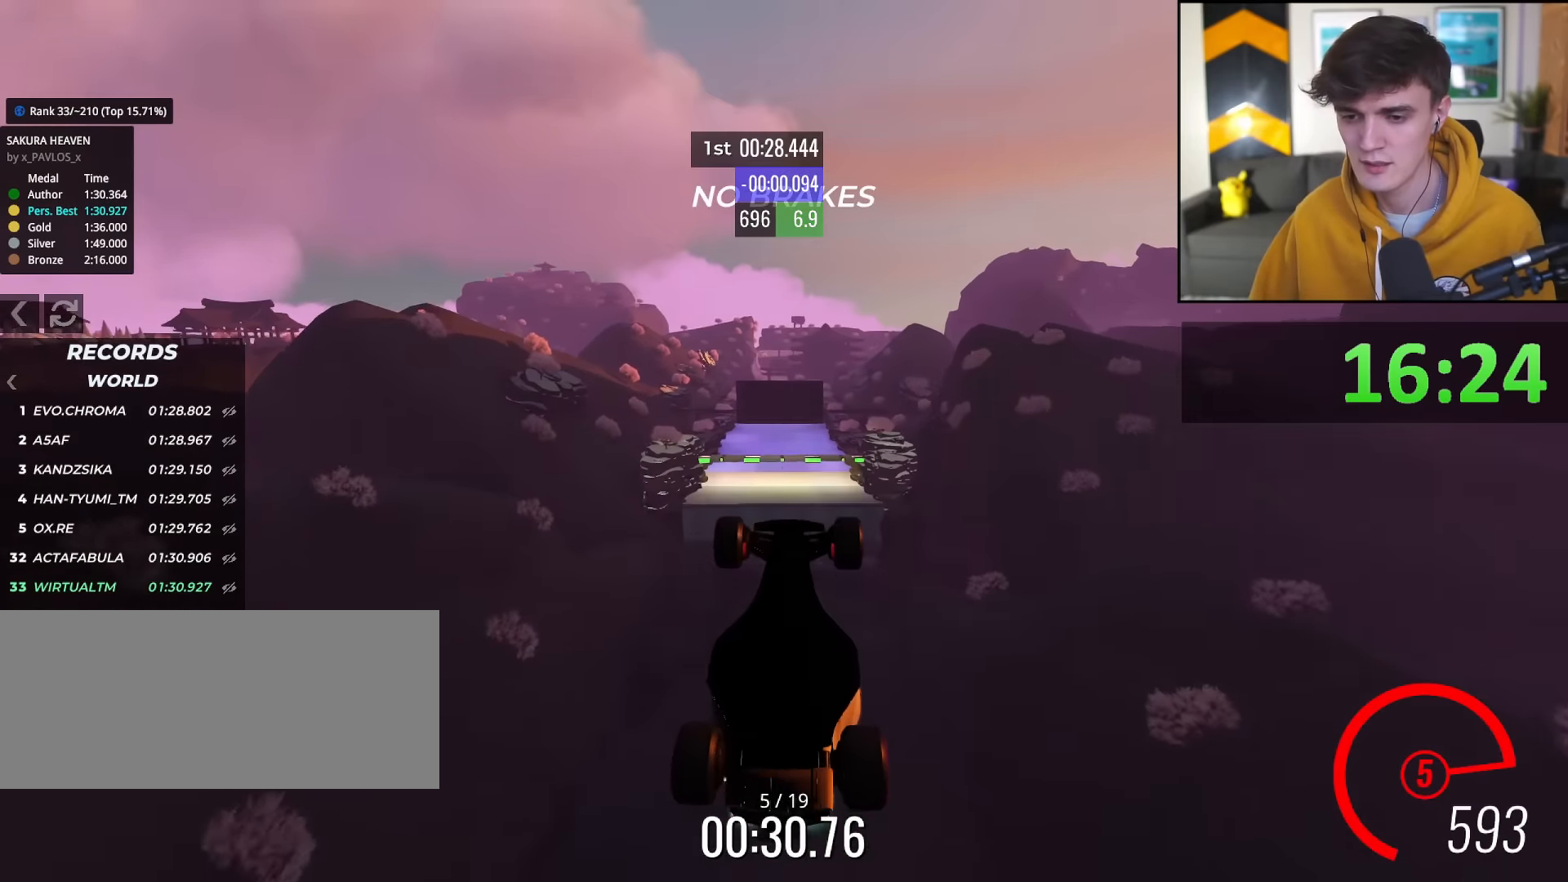
{"keys": ["up"], "events": []}
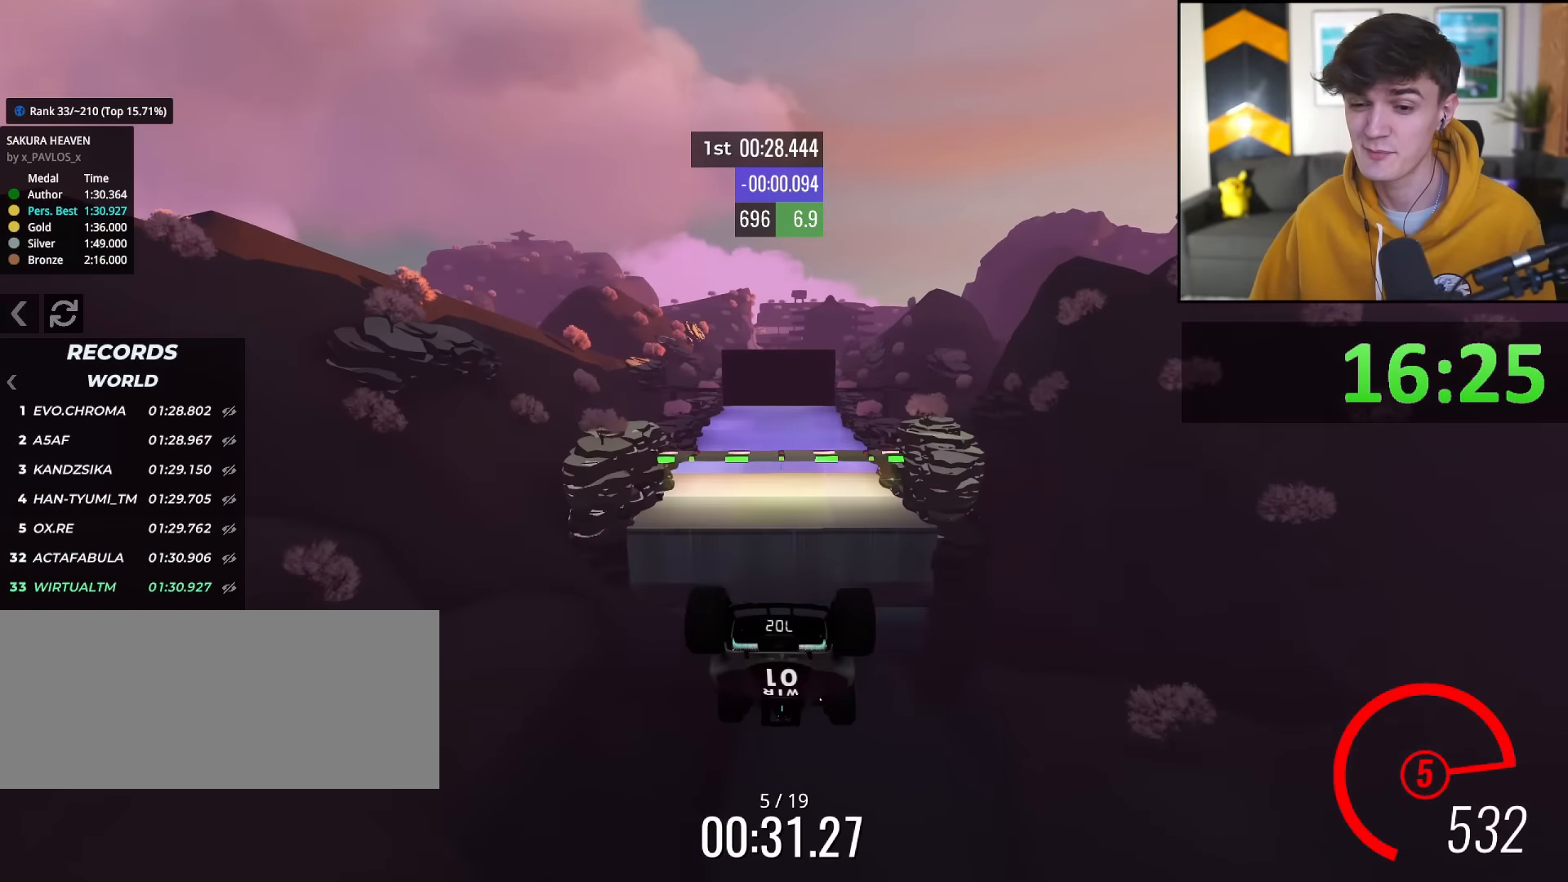
{"keys": ["up"], "events": []}
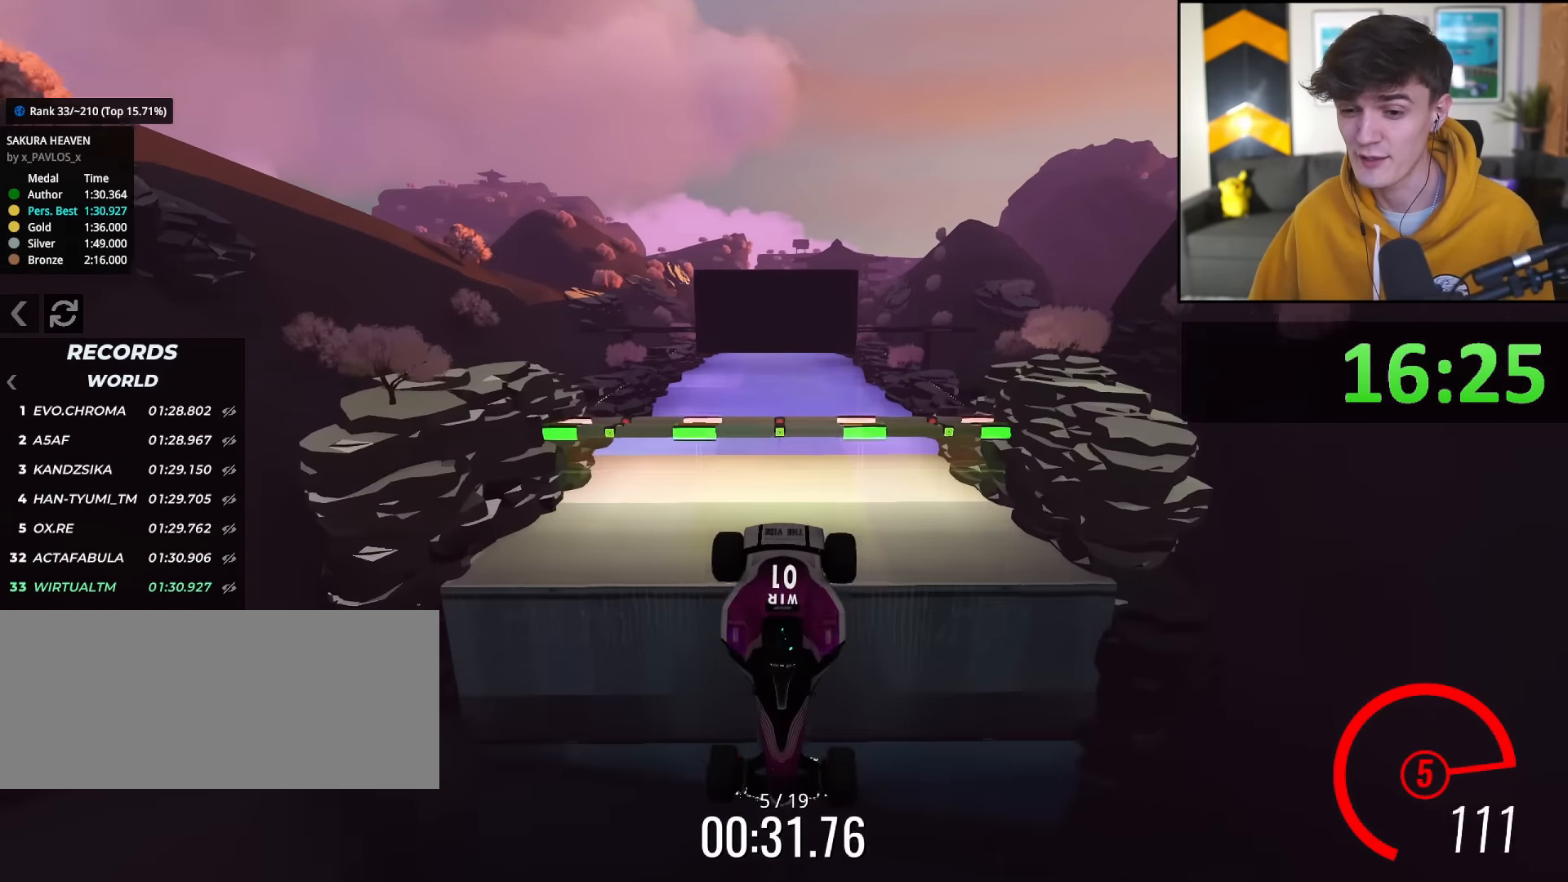
{"keys": ["up"], "events": []}
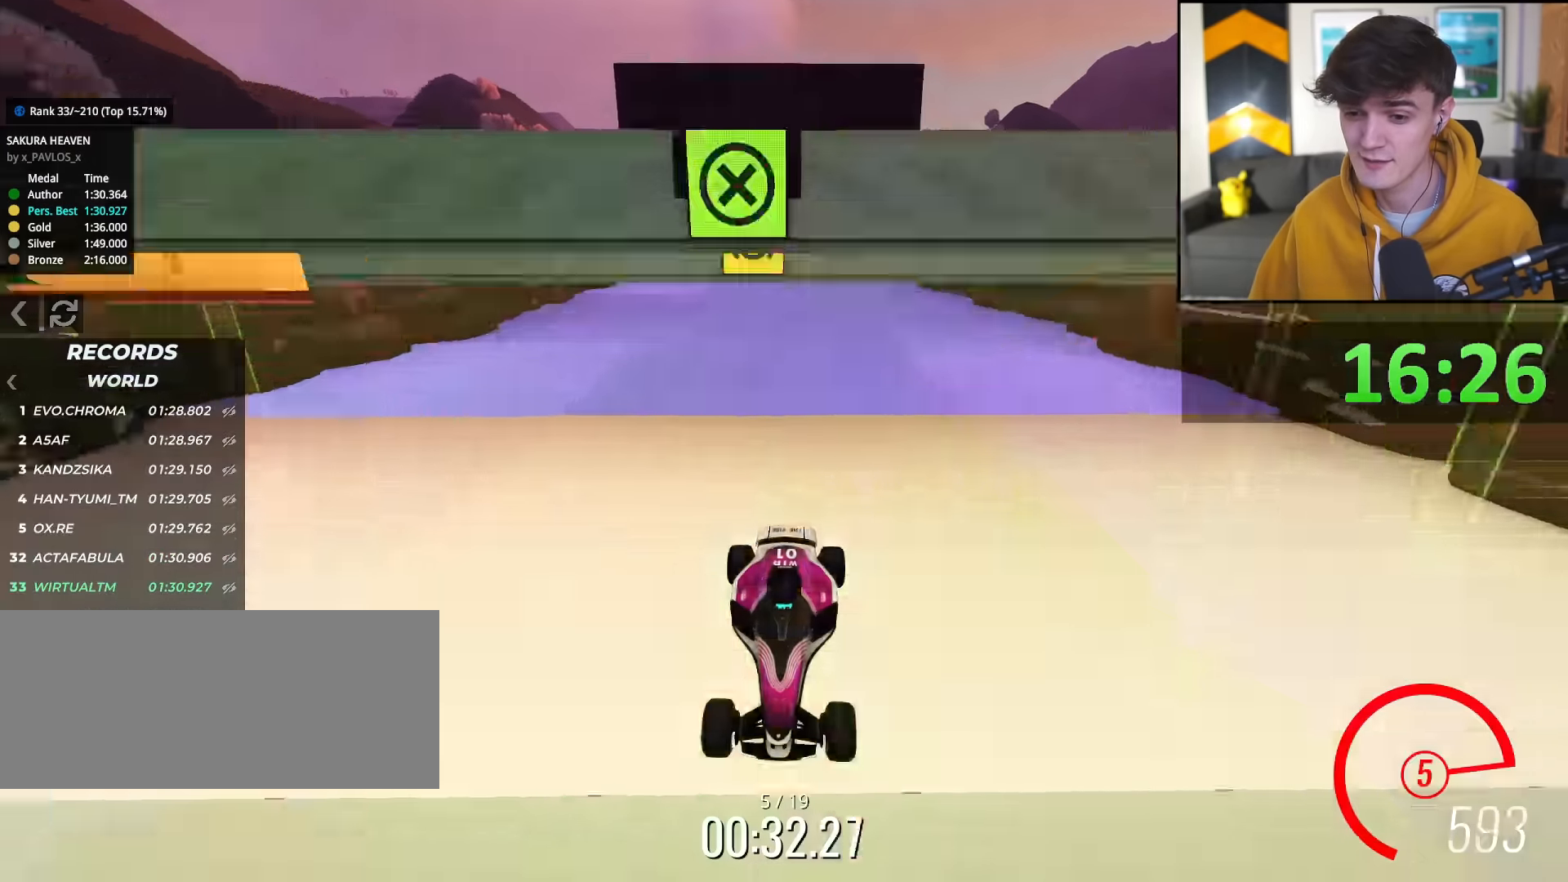
{"keys": ["right"], "events": [[183, "up", "up"], [384, "right", "down"]]}
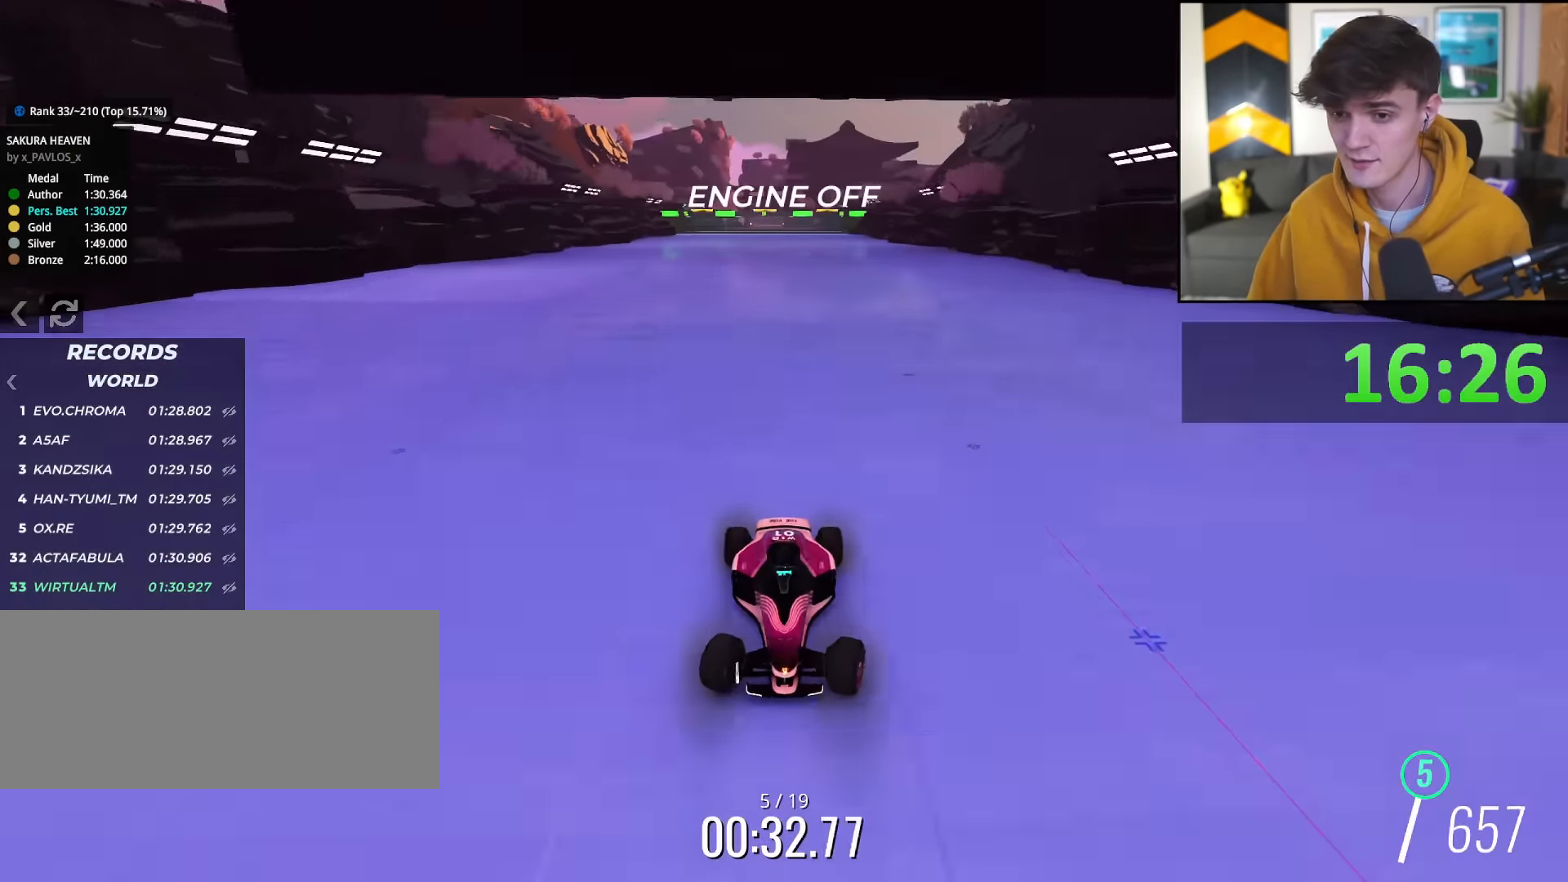
{"keys": ["left", "up"], "events": [[351, "right", "up"], [384, "left", "down"], [384, "up", "down"]]}
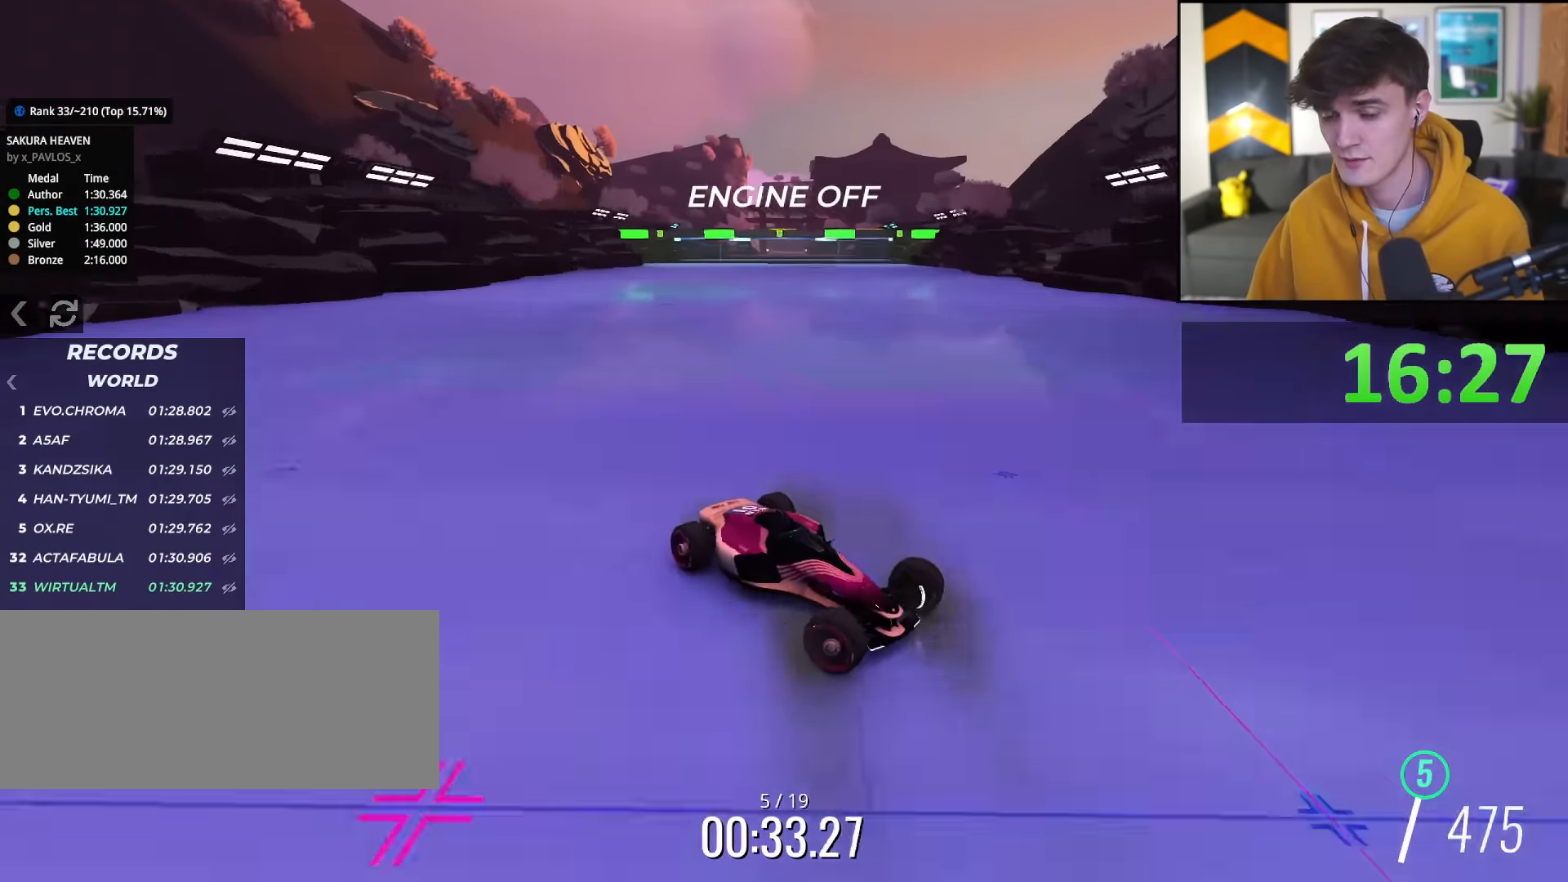
{"keys": ["left", "up"], "events": []}
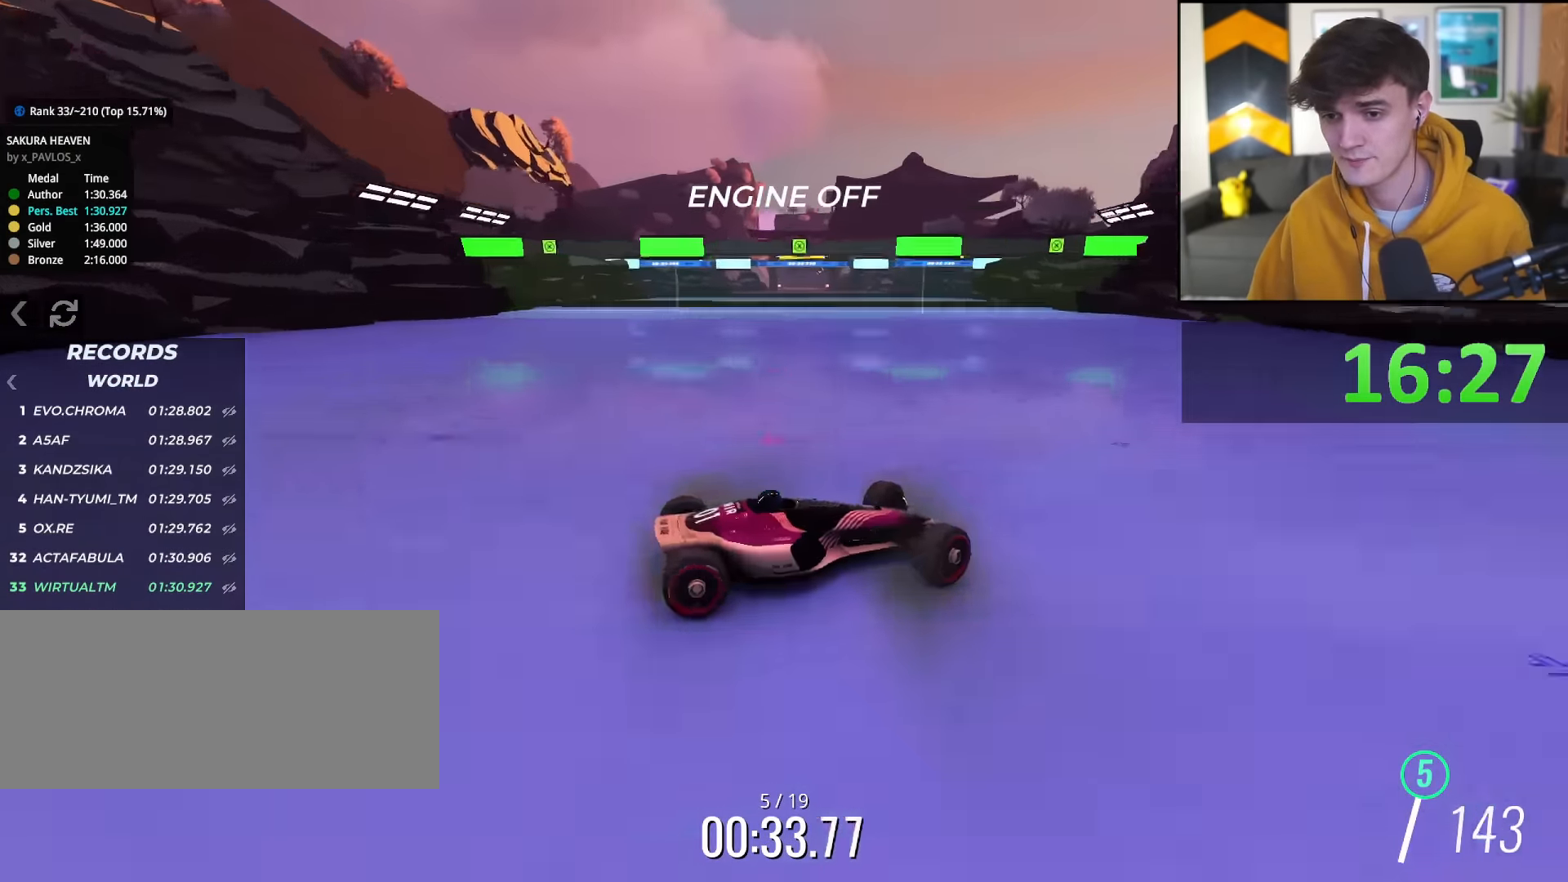
{"keys": ["right", "up"], "events": [[284, "left", "up"], [367, "right", "down"]]}
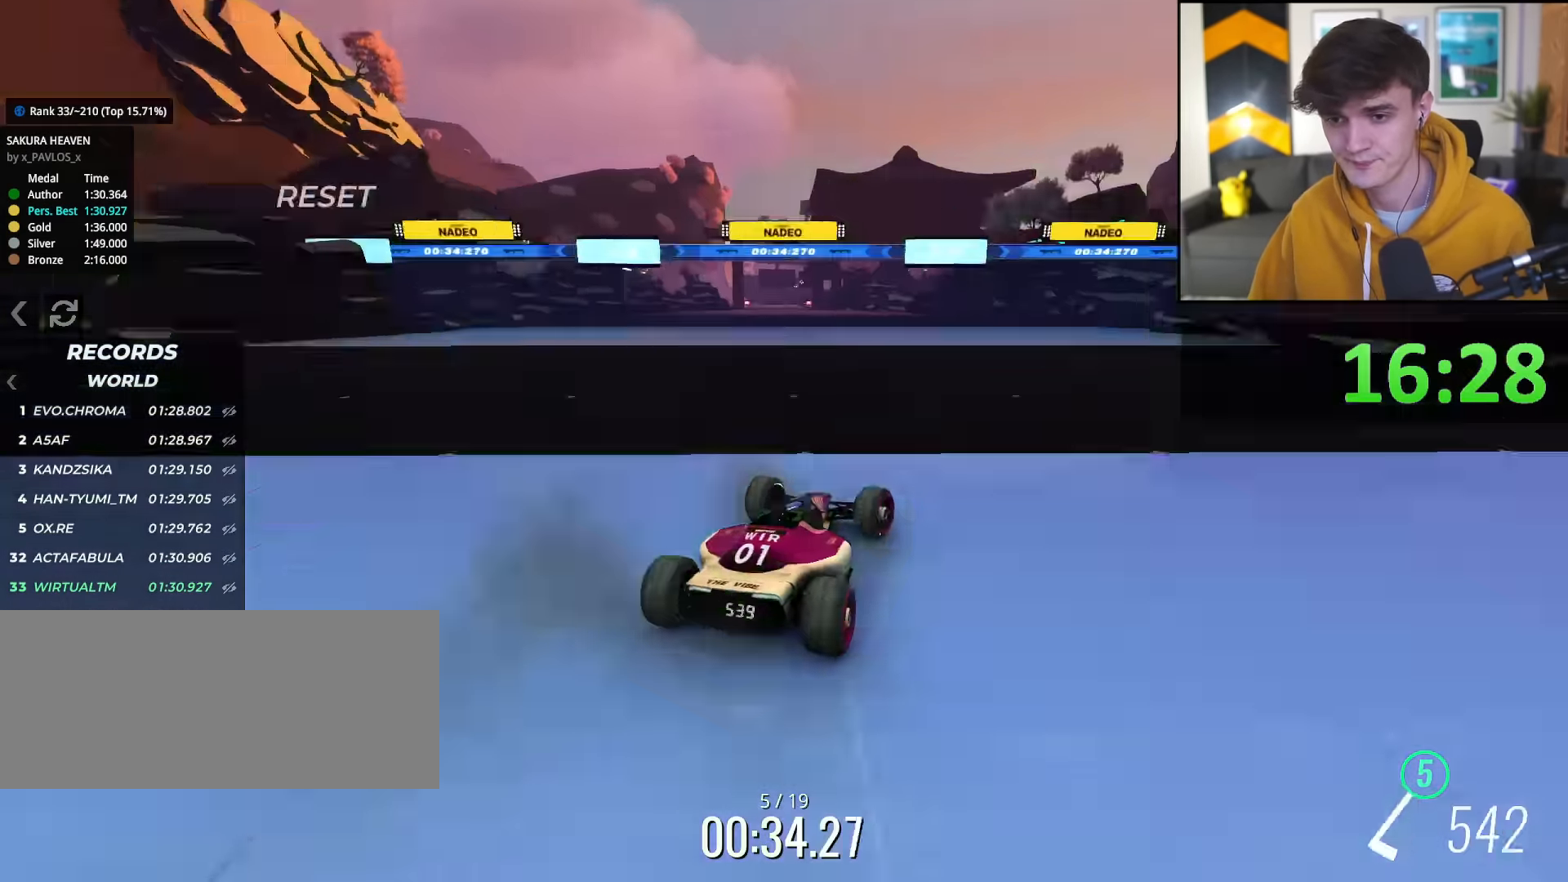
{"keys": ["up"], "events": [[250, "right", "up"]]}
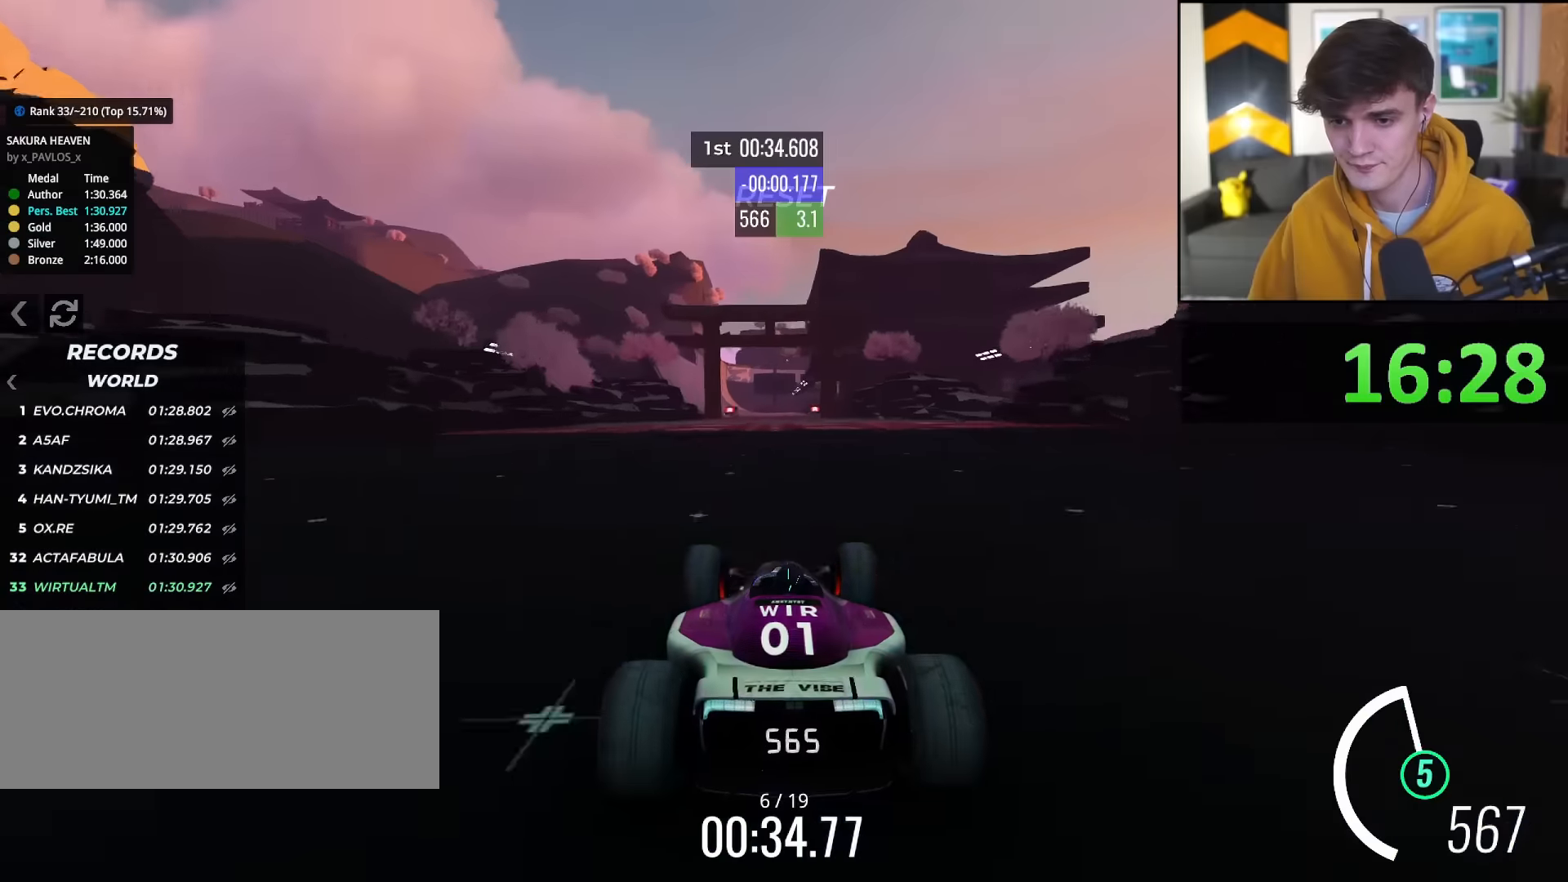
{"keys": ["left", "up"], "events": [[84, "right", "down"], [167, "right", "up"], [317, "right", "down"], [367, "right", "up"], [501, "left", "down"]]}
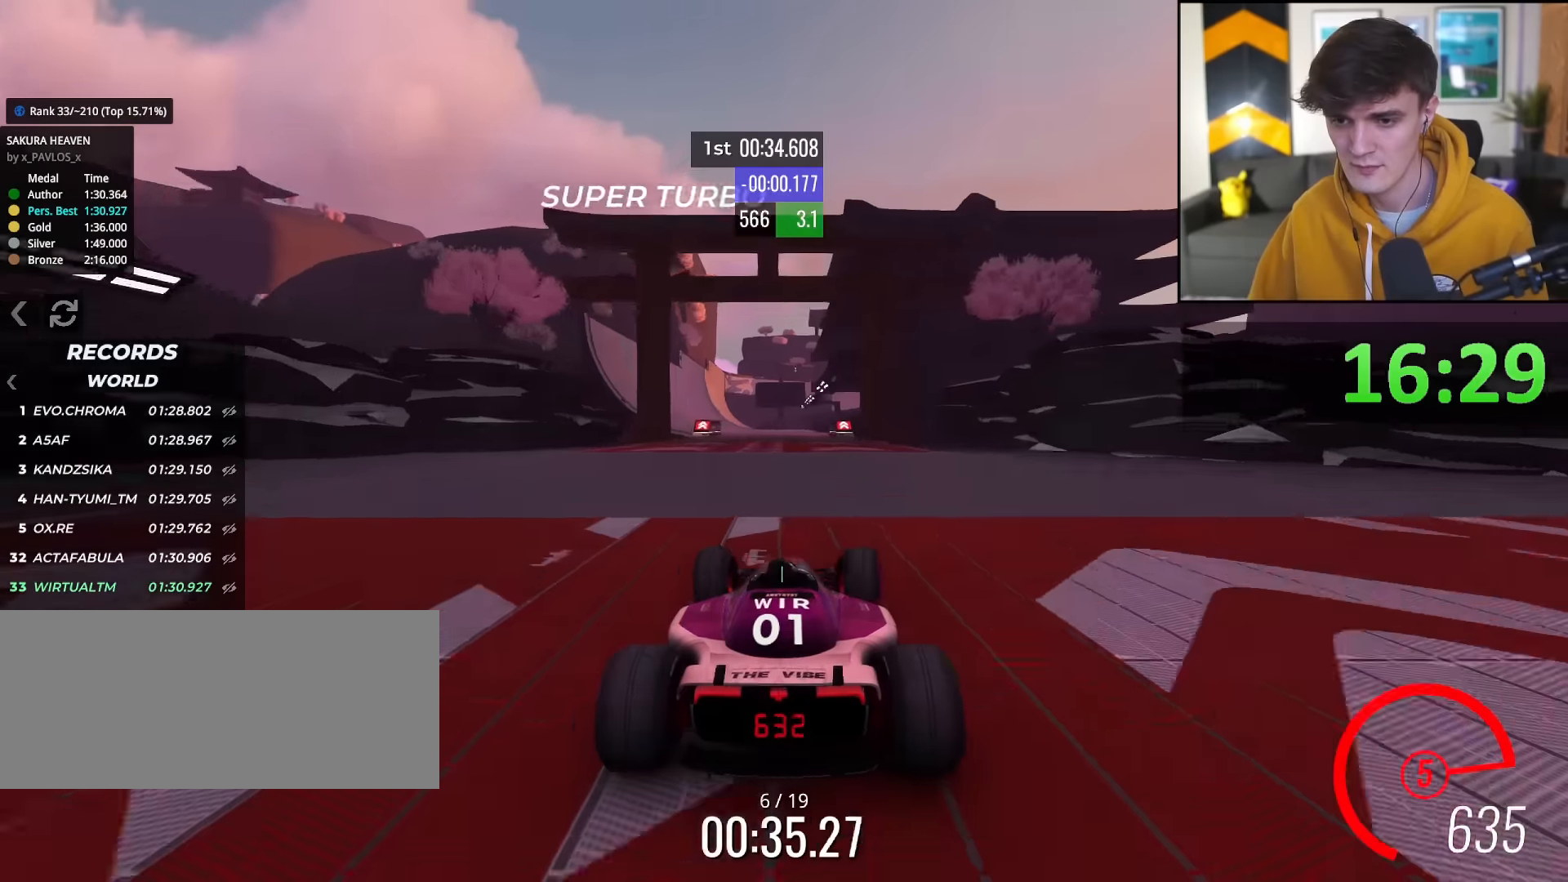
{"keys": ["up"], "events": [[50, "left", "up"], [133, "left", "down"], [233, "left", "up"], [417, "left", "down"], [467, "left", "up"]]}
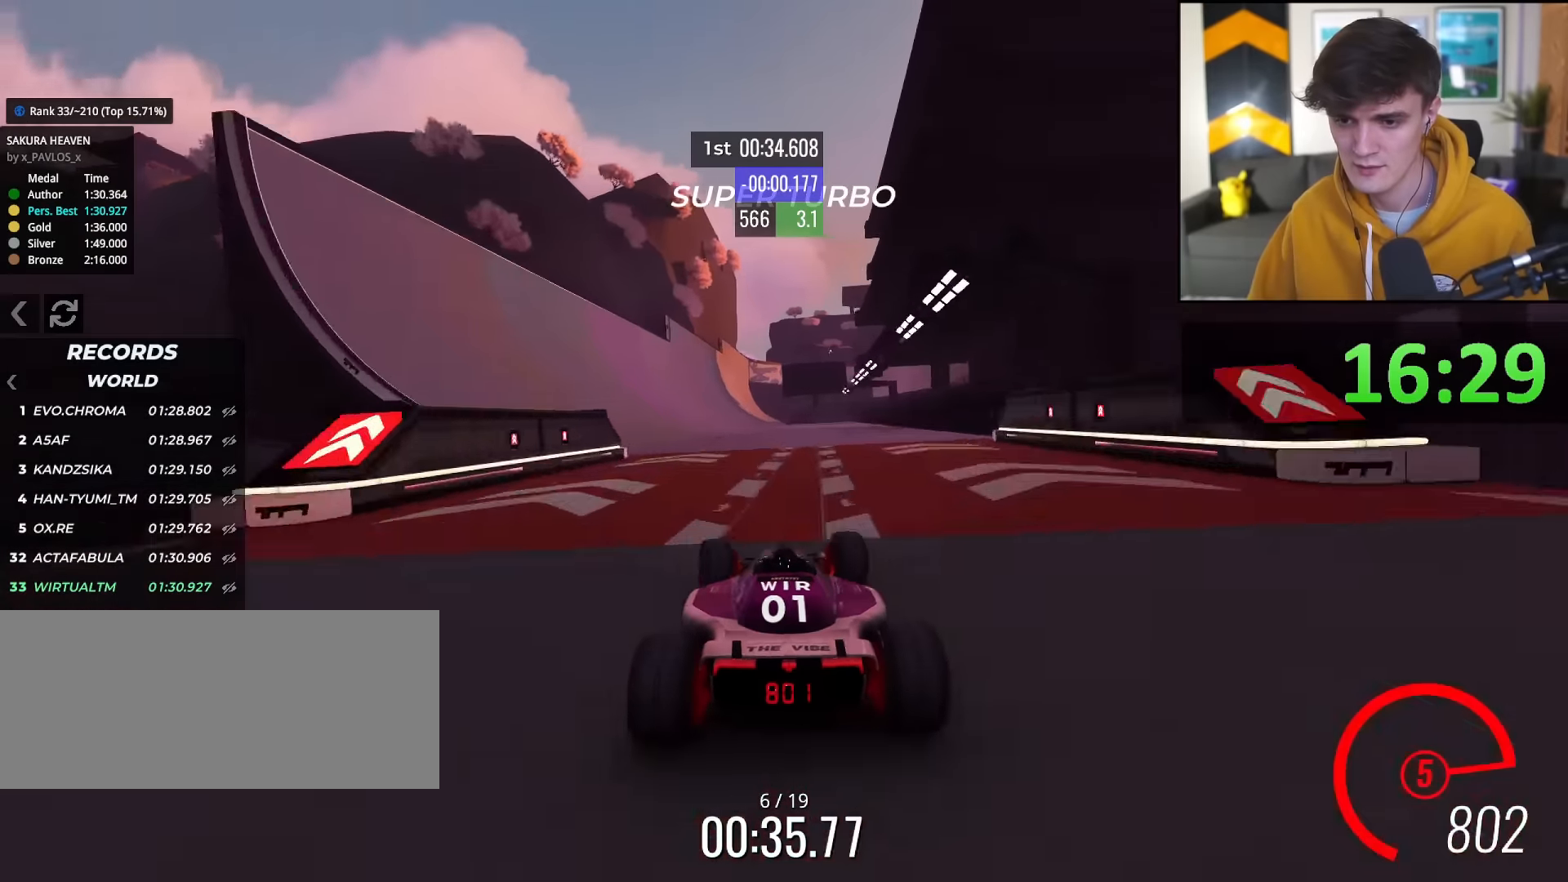
{"keys": ["up"], "events": [[67, "left", "down"], [150, "left", "up"]]}
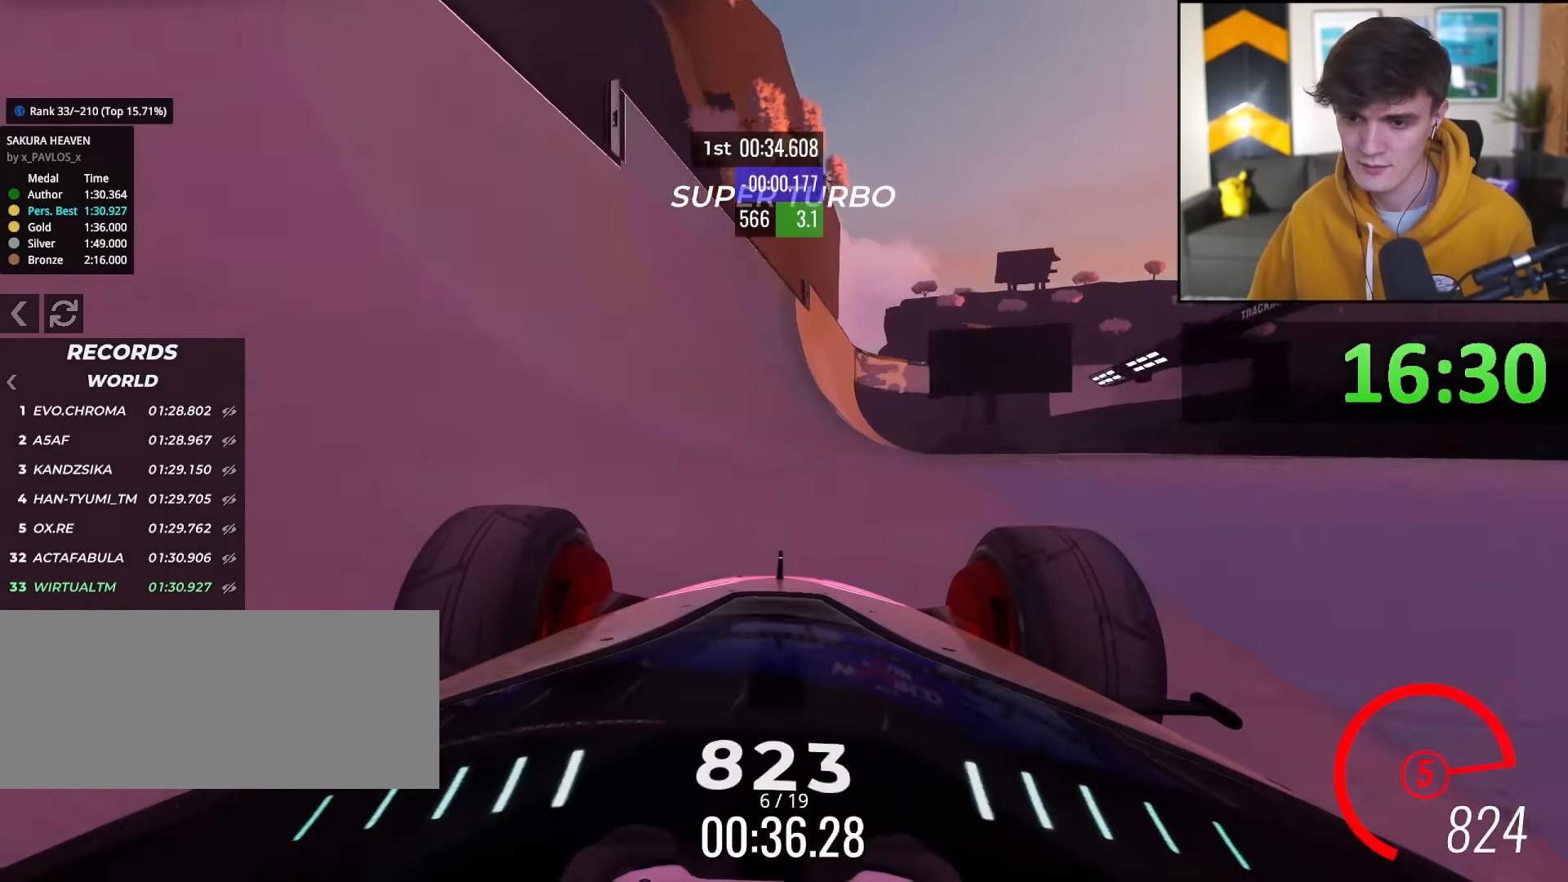
{"keys": ["up"], "events": []}
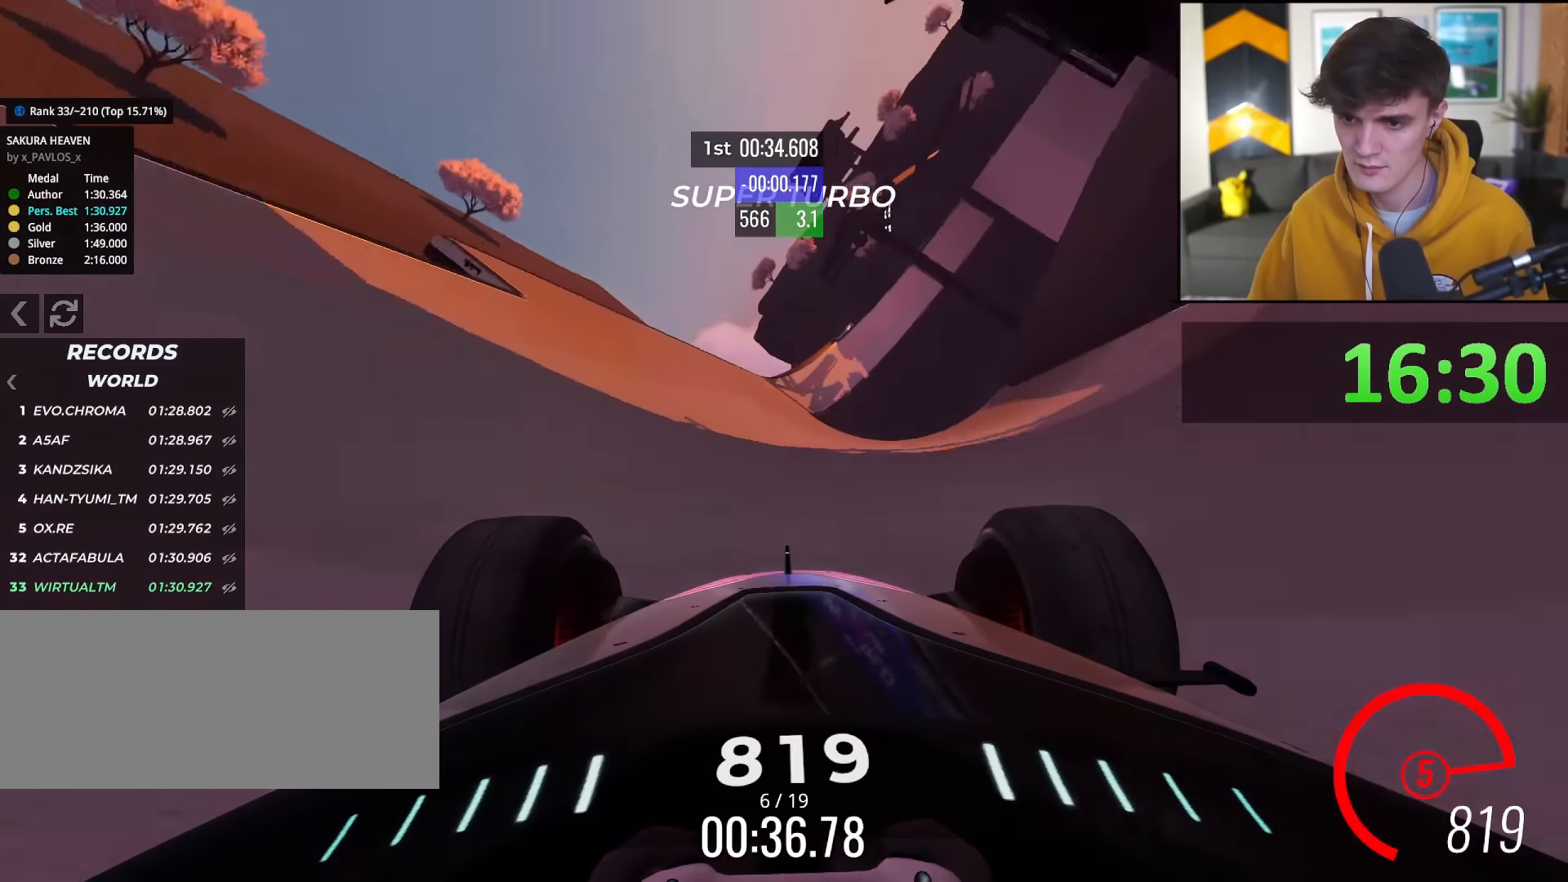
{"keys": ["up"], "events": [[134, "right", "down"], [284, "right", "up"]]}
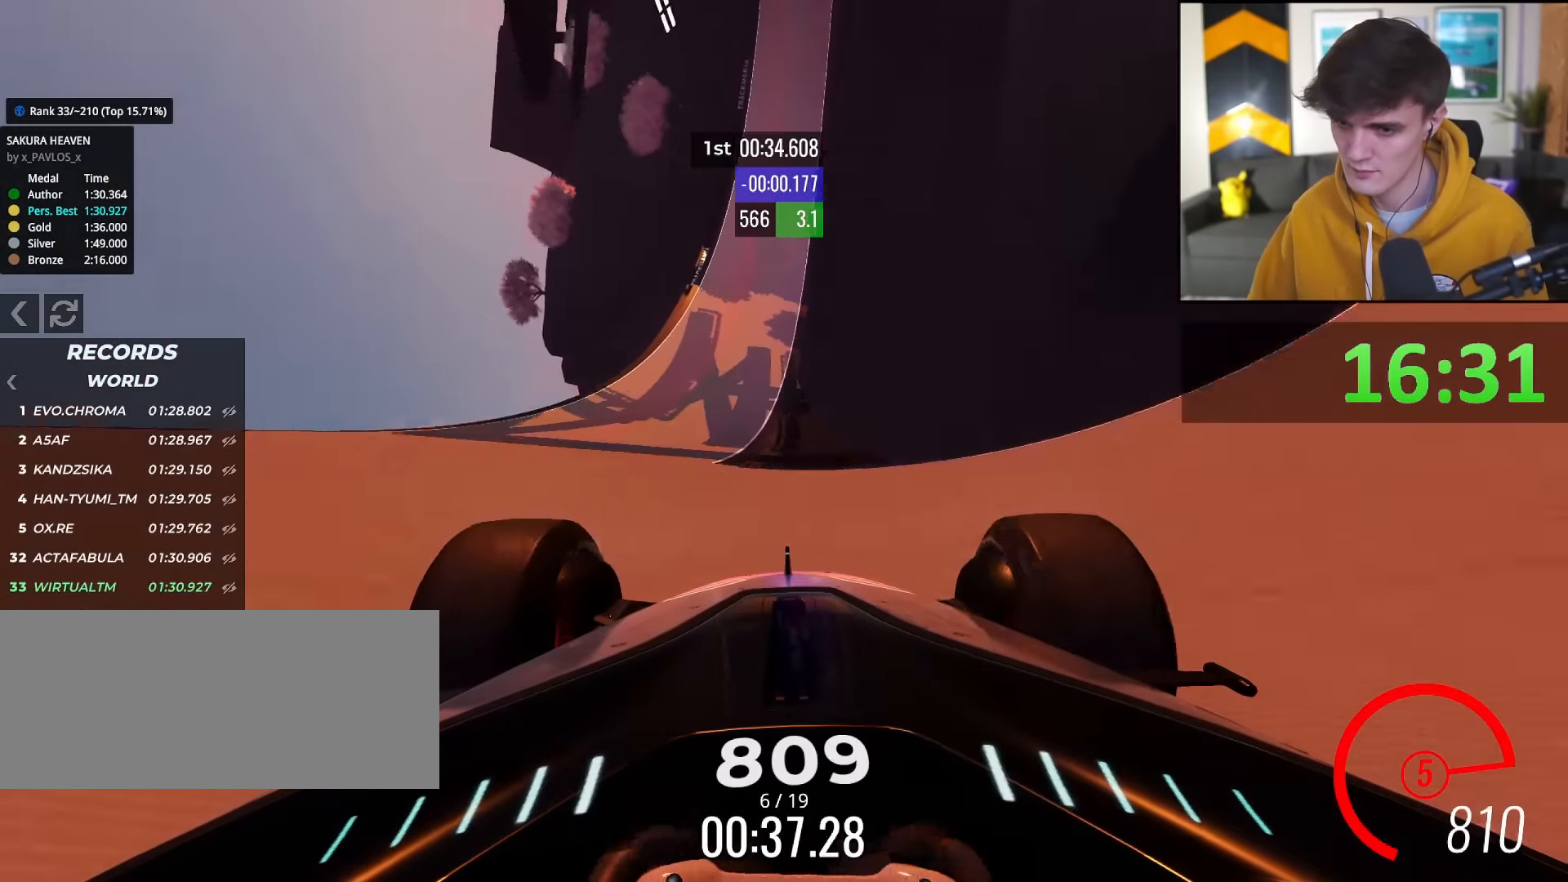
{"keys": ["left", "up"], "events": [[16, "right", "down"], [116, "right", "up"], [200, "right", "down"], [350, "right", "up"], [483, "left", "down"]]}
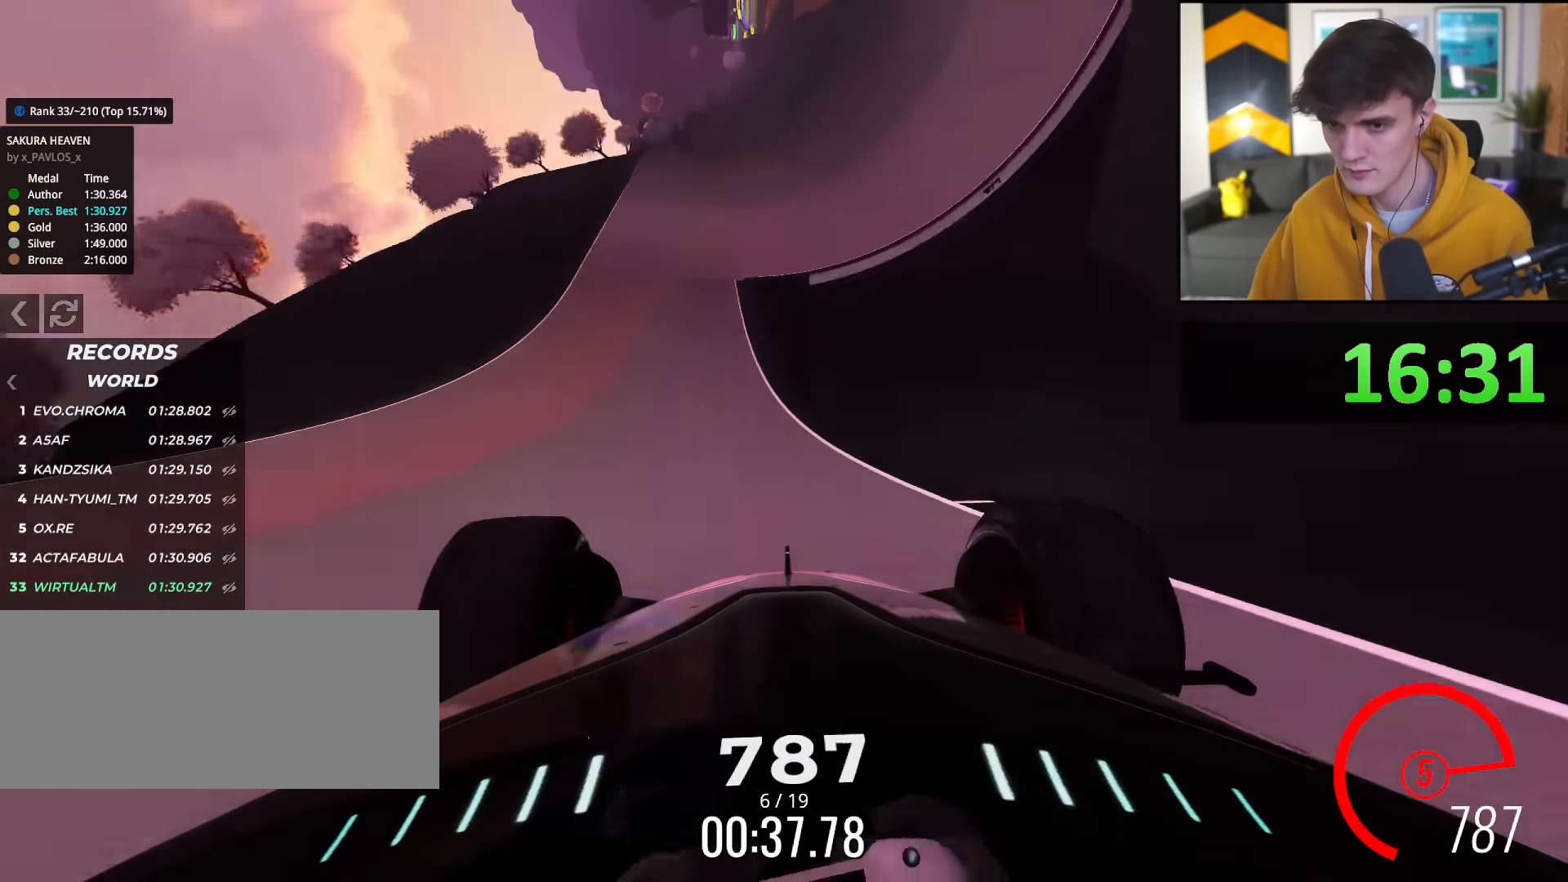
{"keys": ["up"], "events": [[33, "left", "up"]]}
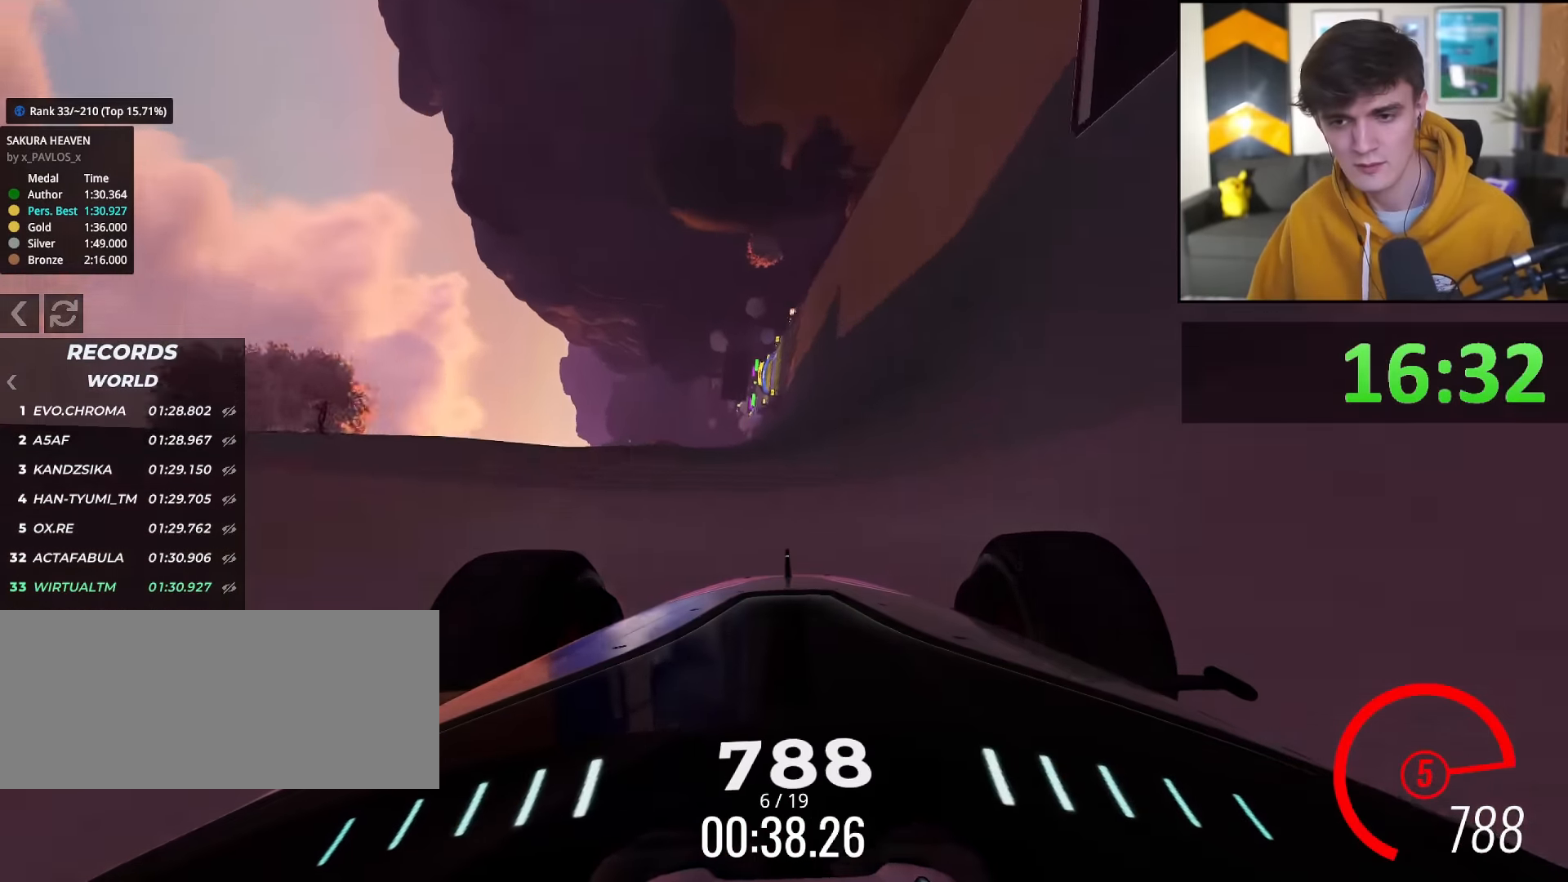
{"keys": ["right", "up"], "events": [[50, "right", "down"], [133, "right", "up"], [333, "right", "down"]]}
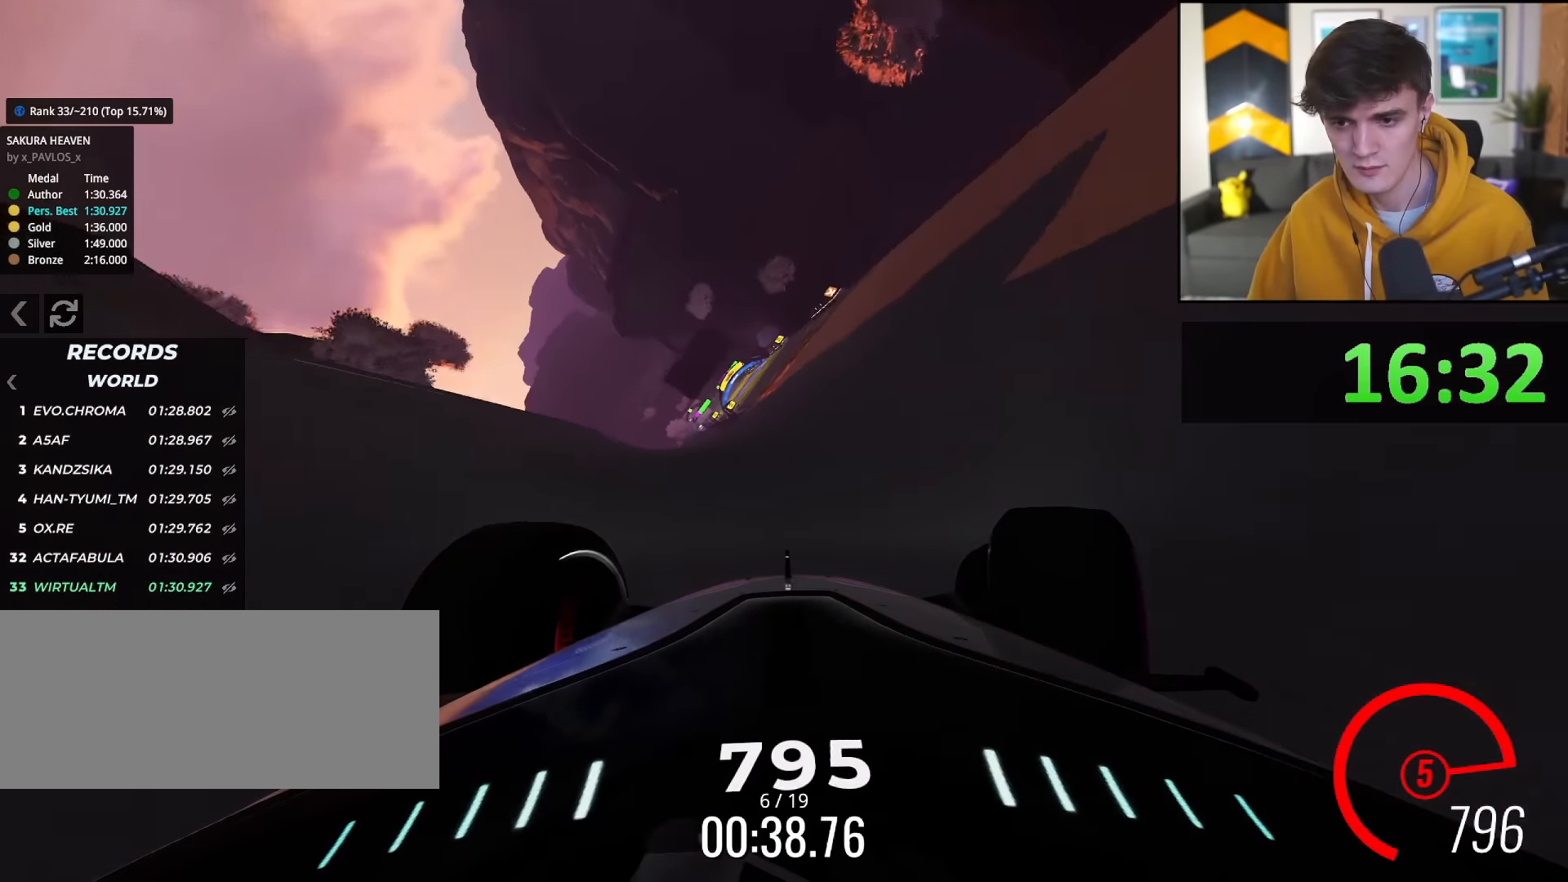
{"keys": ["up"], "events": [[17, "right", "up"], [200, "left", "down"], [384, "left", "up"]]}
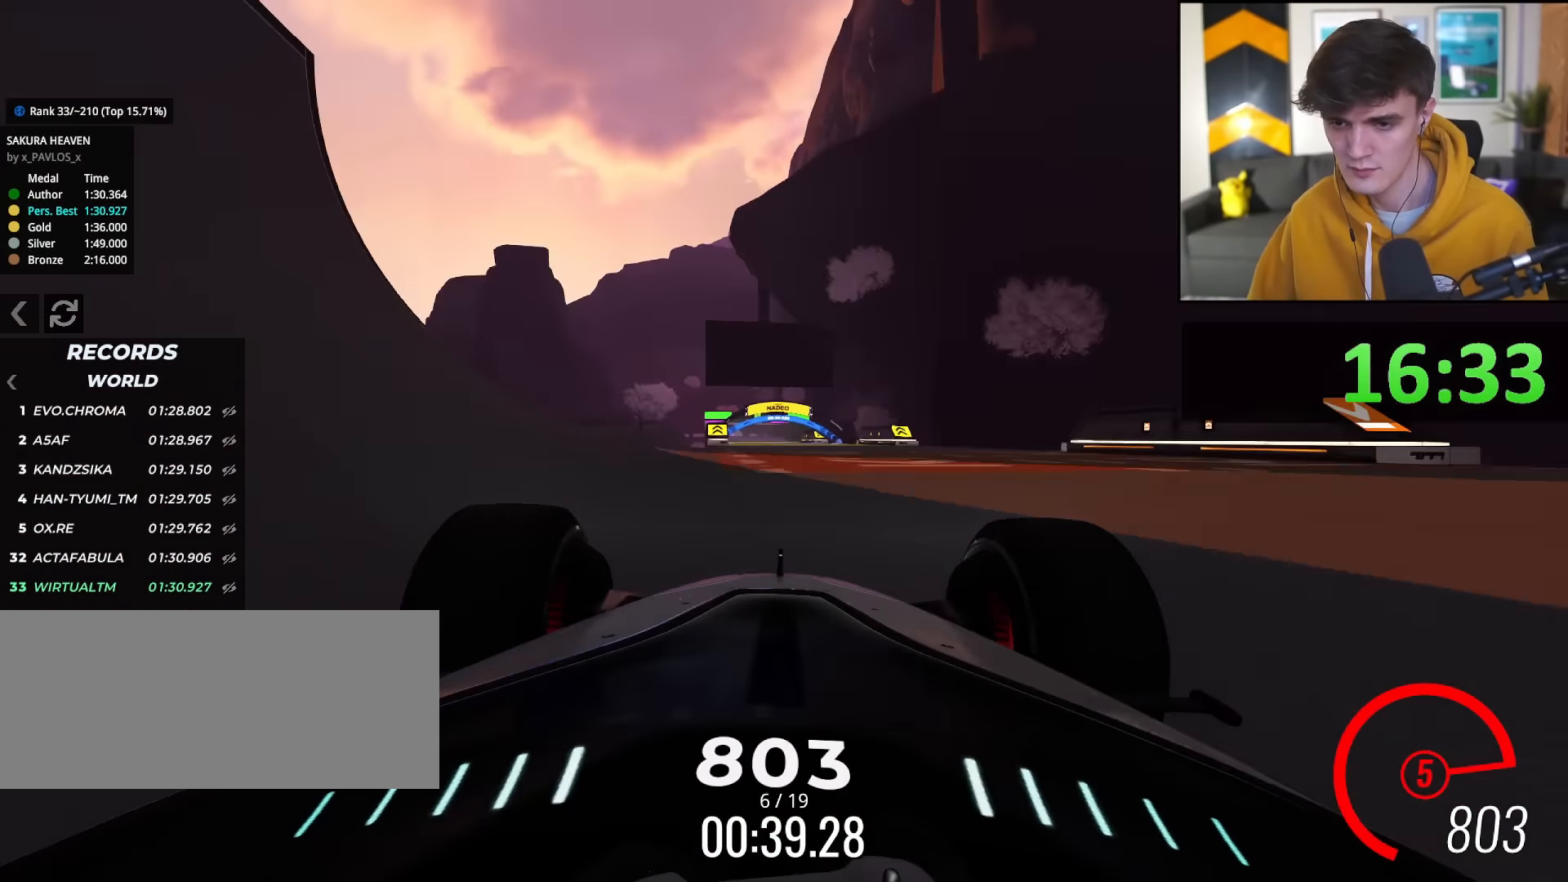
{"keys": ["right", "up"], "events": [[116, "left", "down"], [300, "left", "up"], [367, "right", "down"]]}
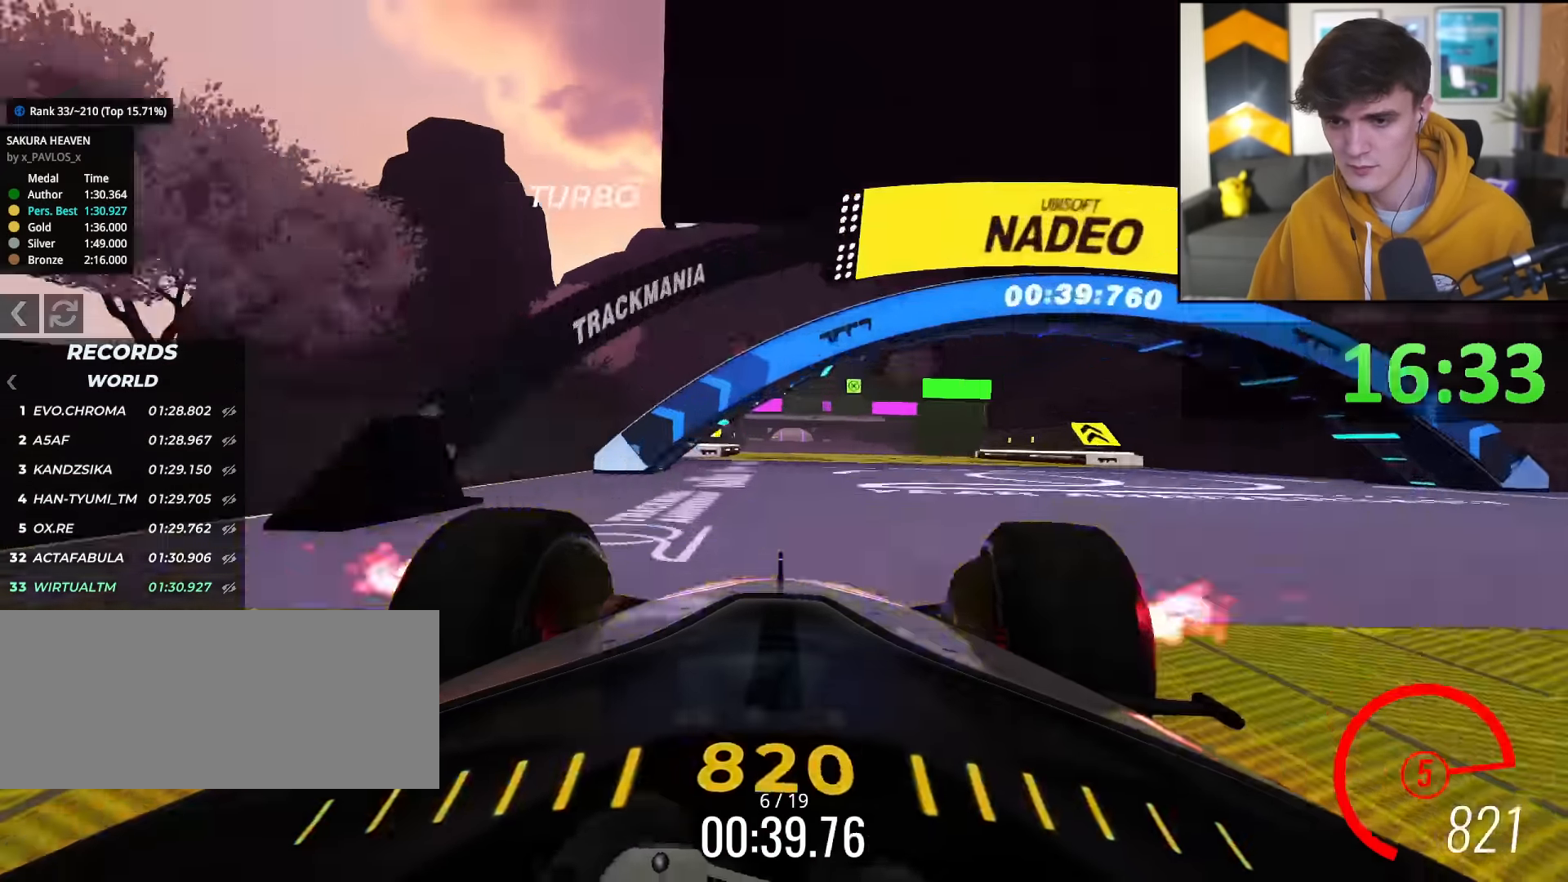
{"keys": ["up"], "events": [[100, "right", "up"], [134, "left", "down"], [417, "left", "up"]]}